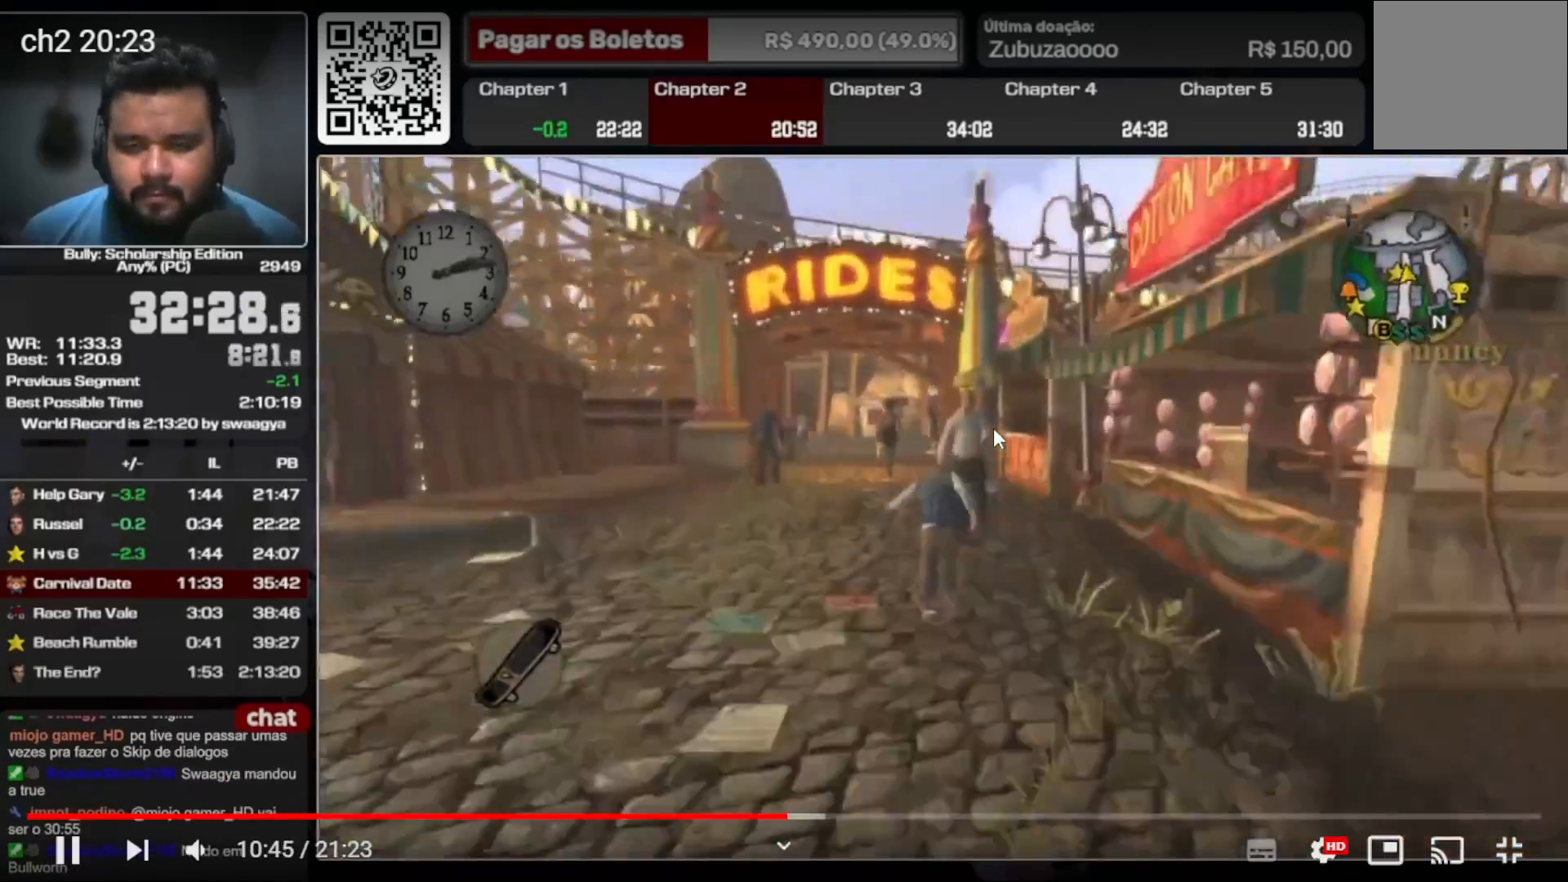
Gameplay with a controller (Xbox layout); each line is a JSON object with the inputs held at the frame after it. "events" lists button and stick changes between this image and that frame as [ms after this image, input, new state], when the widget could be followed in between. Not read: L3 R1 R3.
{"buttons": [], "left_stick": "up", "right_stick": "center", "events": [[33, "A", "down"], [133, "A", "up"], [200, "A", "down"], [300, "A", "up"], [367, "A", "down"], [467, "A", "up"]]}
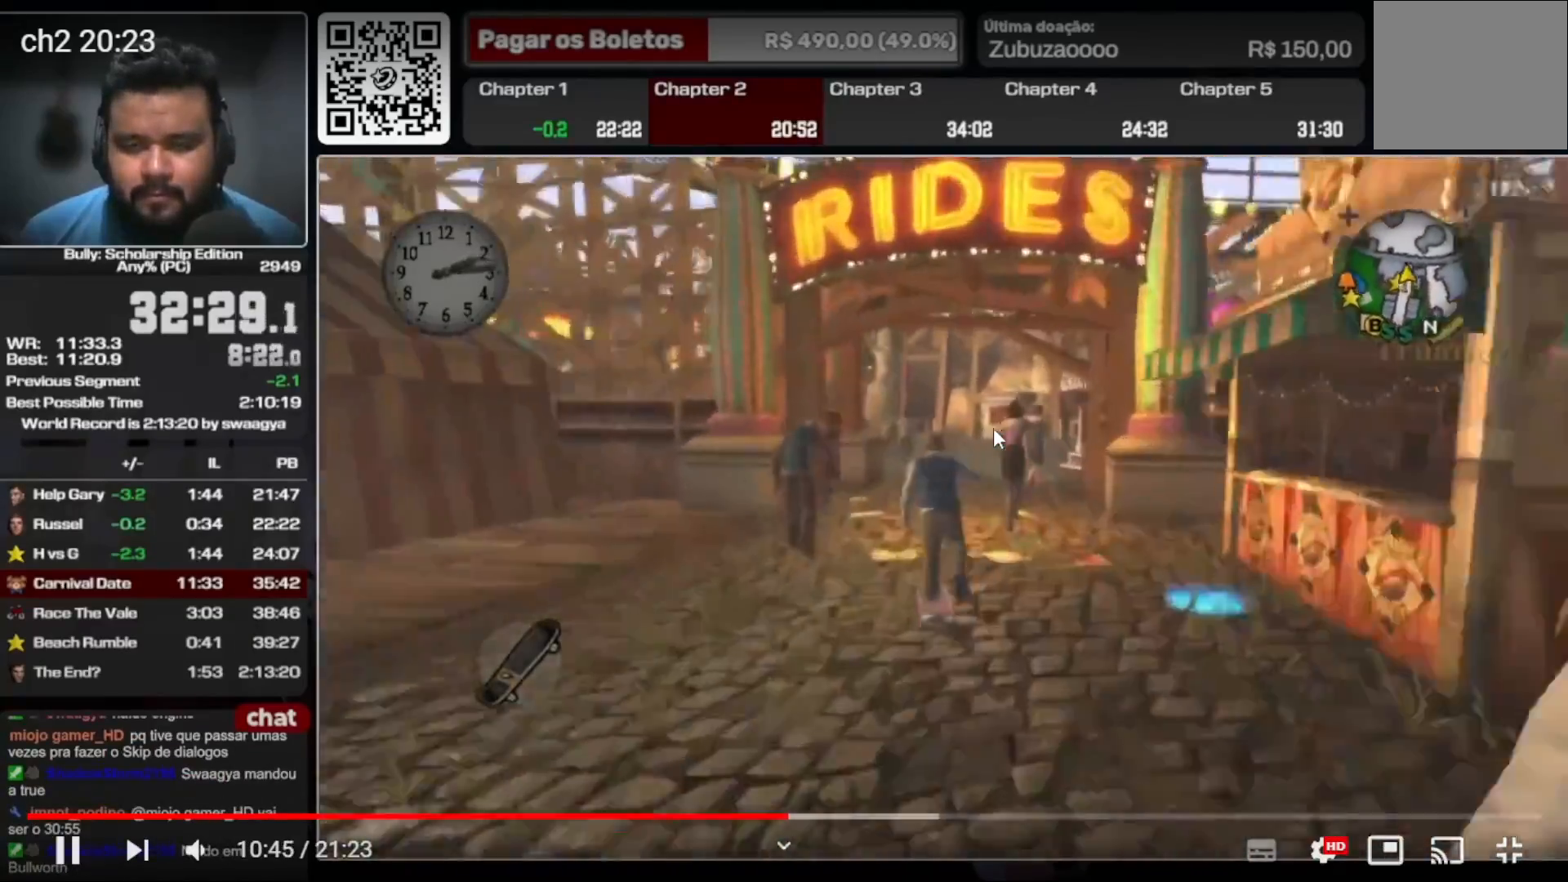
{"buttons": [], "left_stick": "up-right", "right_stick": "center", "events": [[33, "A", "down"], [133, "A", "up"], [200, "A", "down"], [300, "A", "up"], [333, "left_stick", "up-right"], [367, "A", "down"], [467, "A", "up"]]}
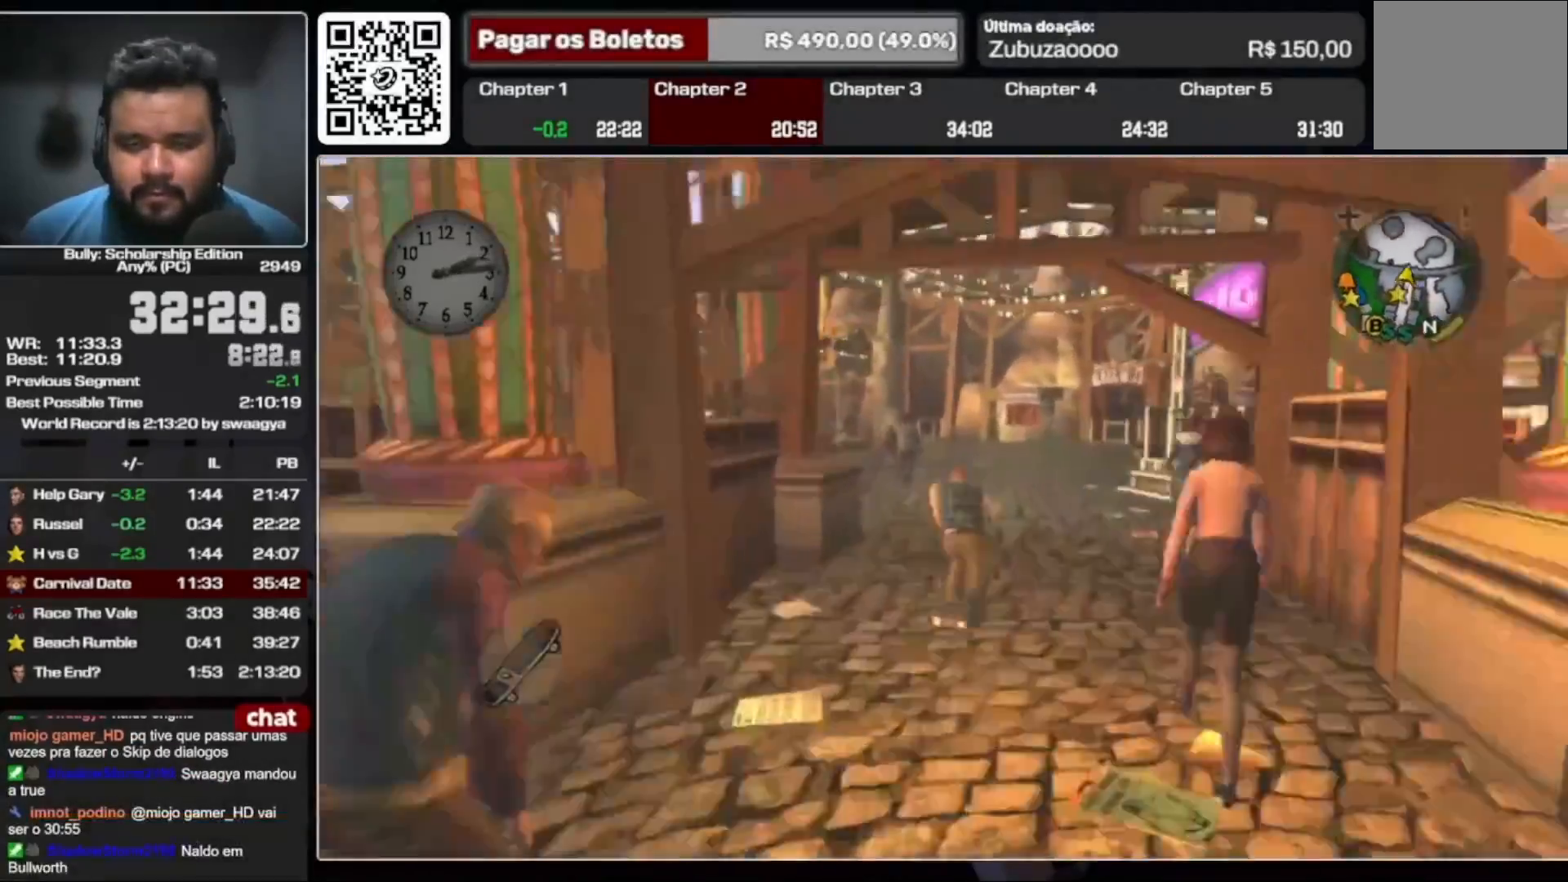
{"buttons": [], "left_stick": "center", "right_stick": "center", "events": [[33, "A", "down"], [133, "A", "up"], [200, "A", "down"], [300, "A", "up"], [400, "A", "down"], [467, "left_stick", "center"], [500, "A", "up"]]}
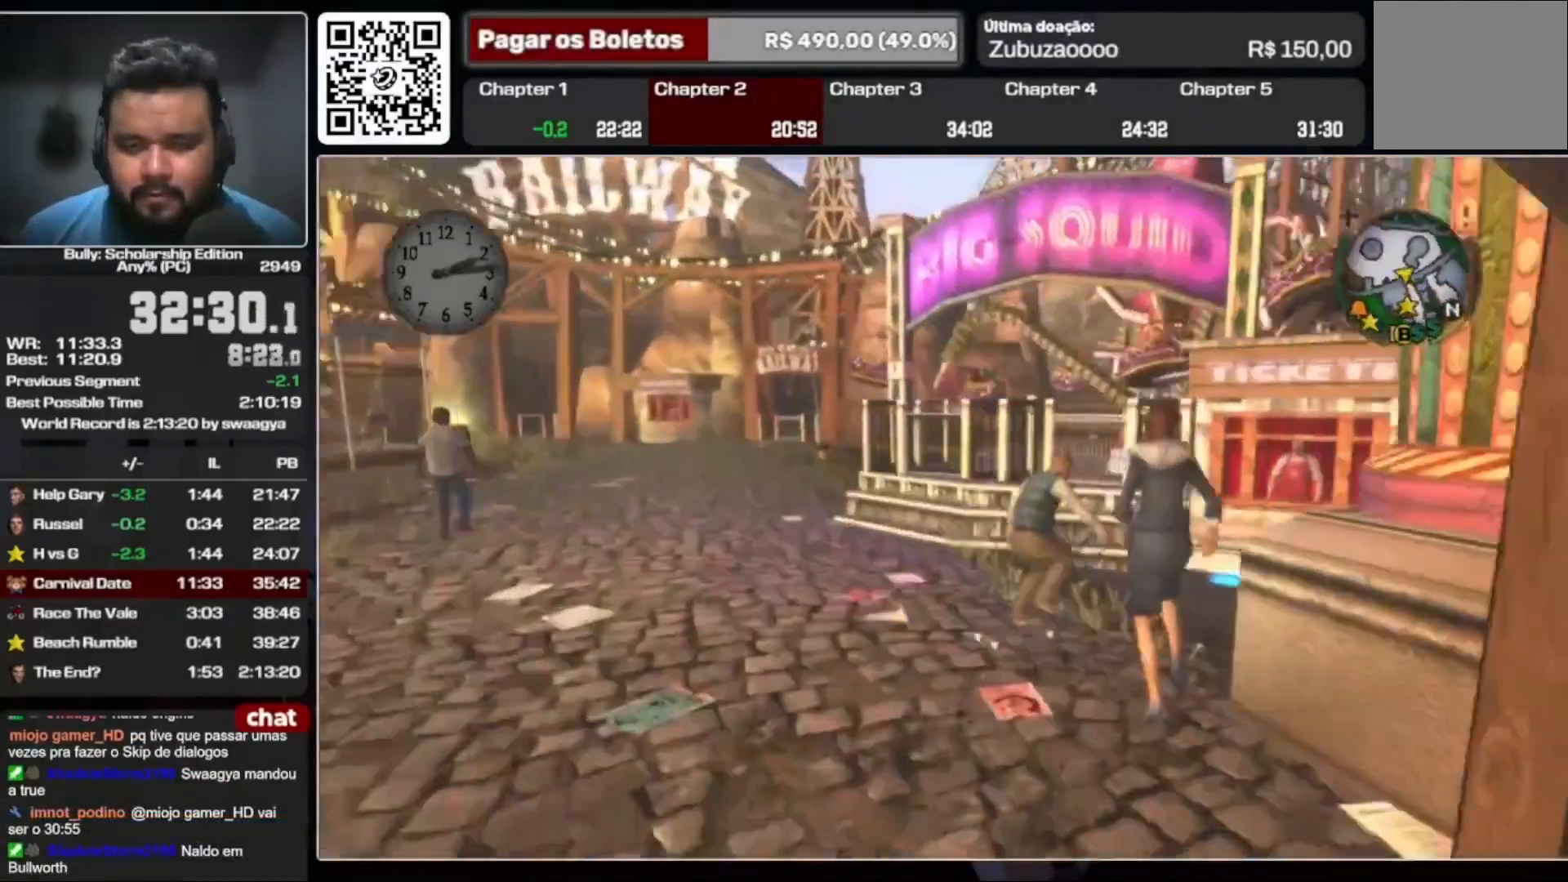
{"buttons": [], "left_stick": "right", "right_stick": "center", "events": [[33, "left_stick", "right"], [67, "A", "down"], [133, "A", "up"], [267, "A", "down"], [300, "left_stick", "down-left"], [333, "A", "up"], [433, "A", "down"], [500, "A", "up"], [500, "left_stick", "right"]]}
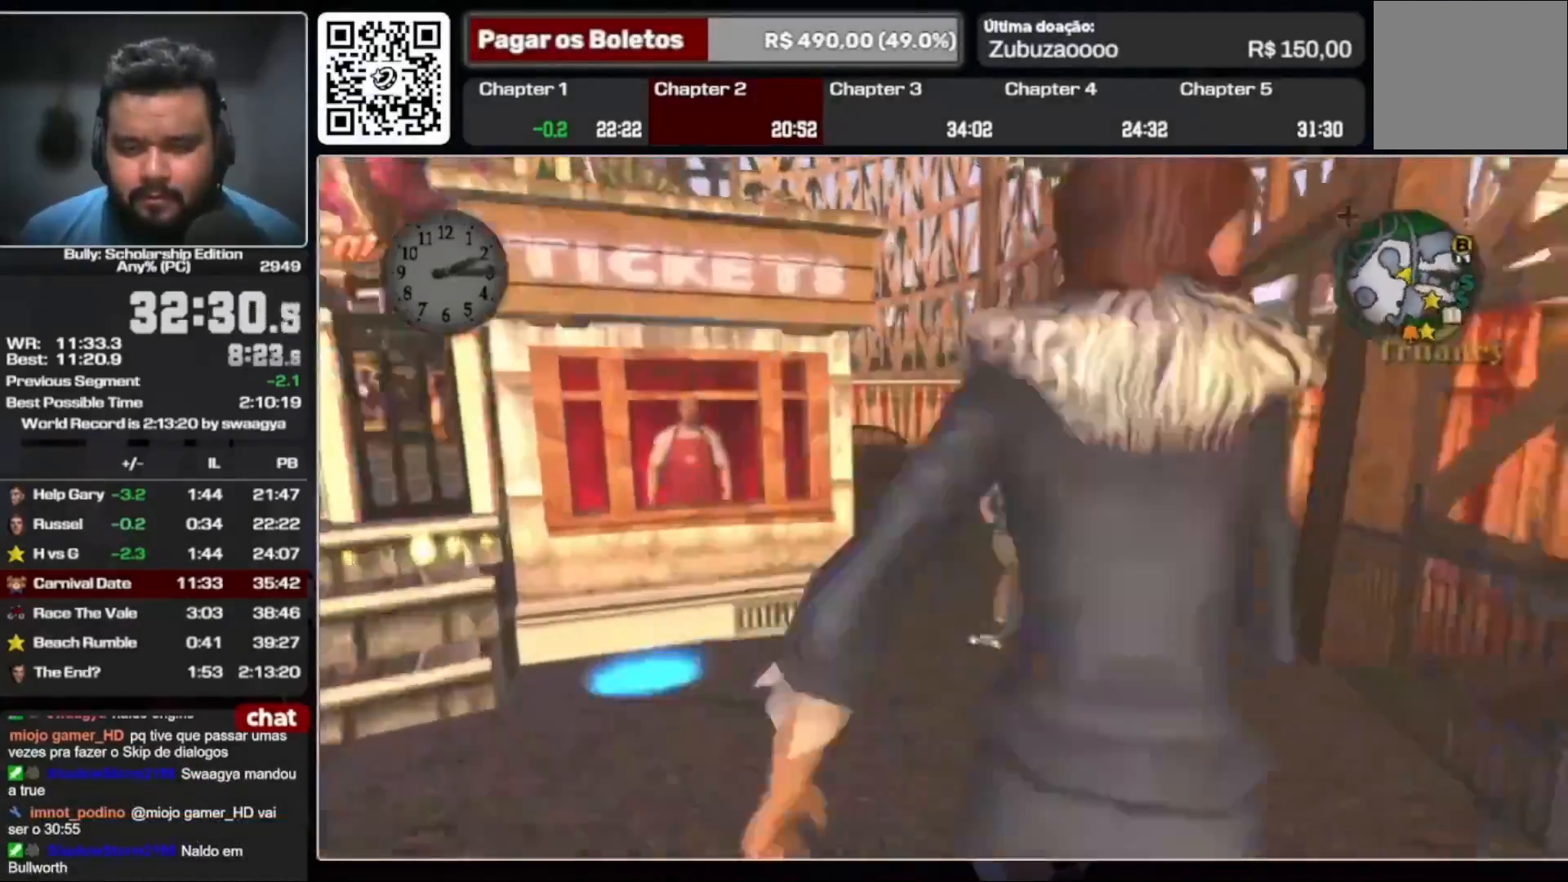
{"buttons": [], "left_stick": "right", "right_stick": "center", "events": [[100, "A", "down"], [167, "A", "up"], [267, "A", "down"], [333, "left_stick", "down-left"], [367, "A", "up"], [433, "A", "down"], [467, "left_stick", "right"], [500, "A", "up"]]}
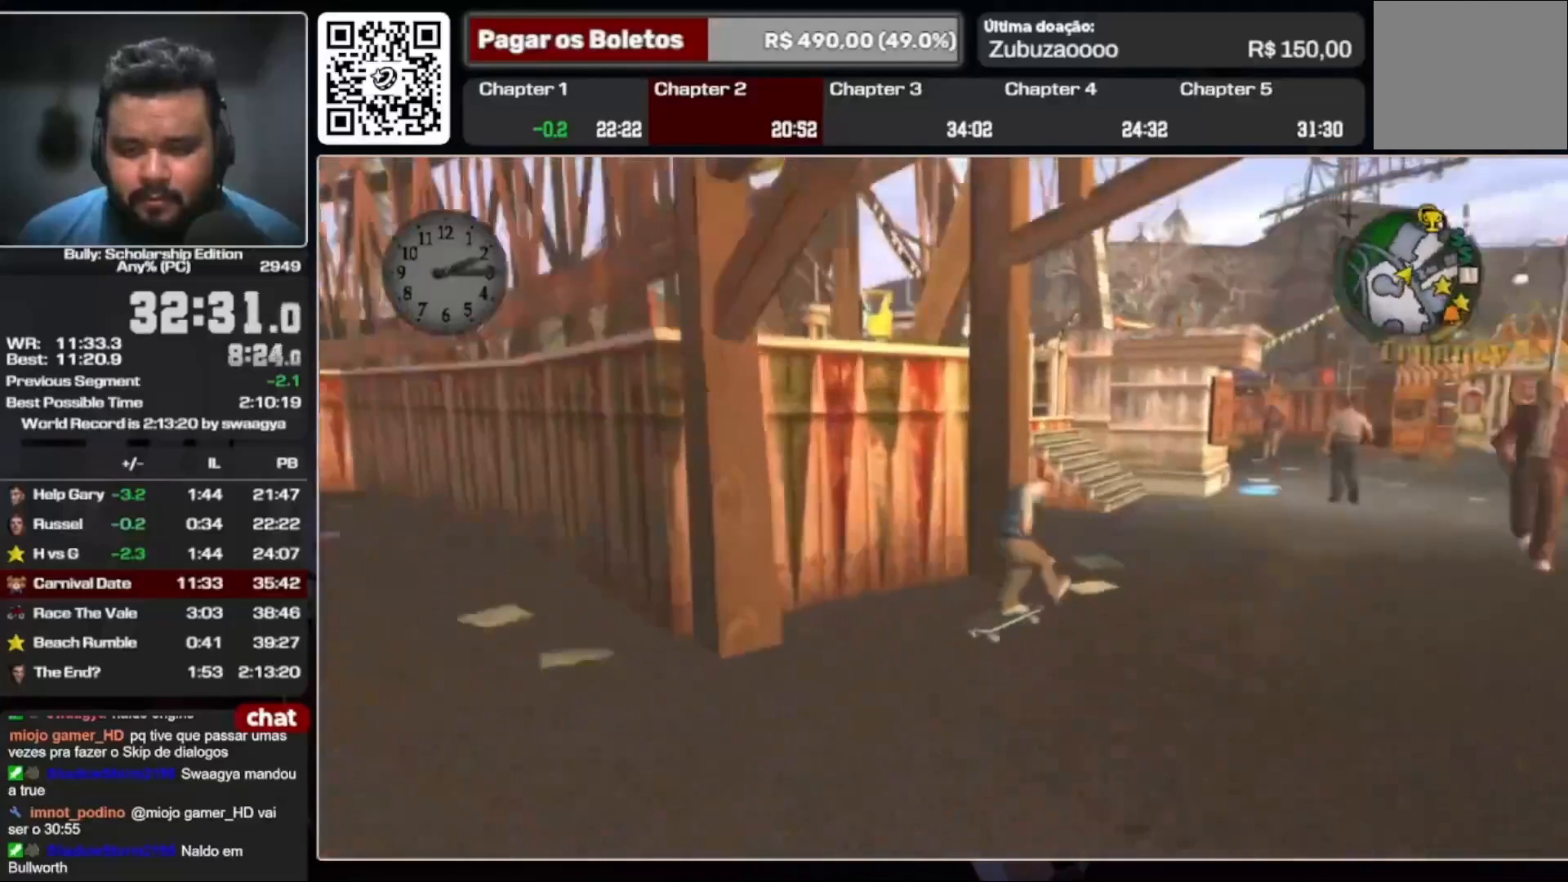
{"buttons": [], "left_stick": "down-left", "right_stick": "center", "events": [[100, "A", "down"], [167, "left_stick", "down-left"], [200, "A", "up"]]}
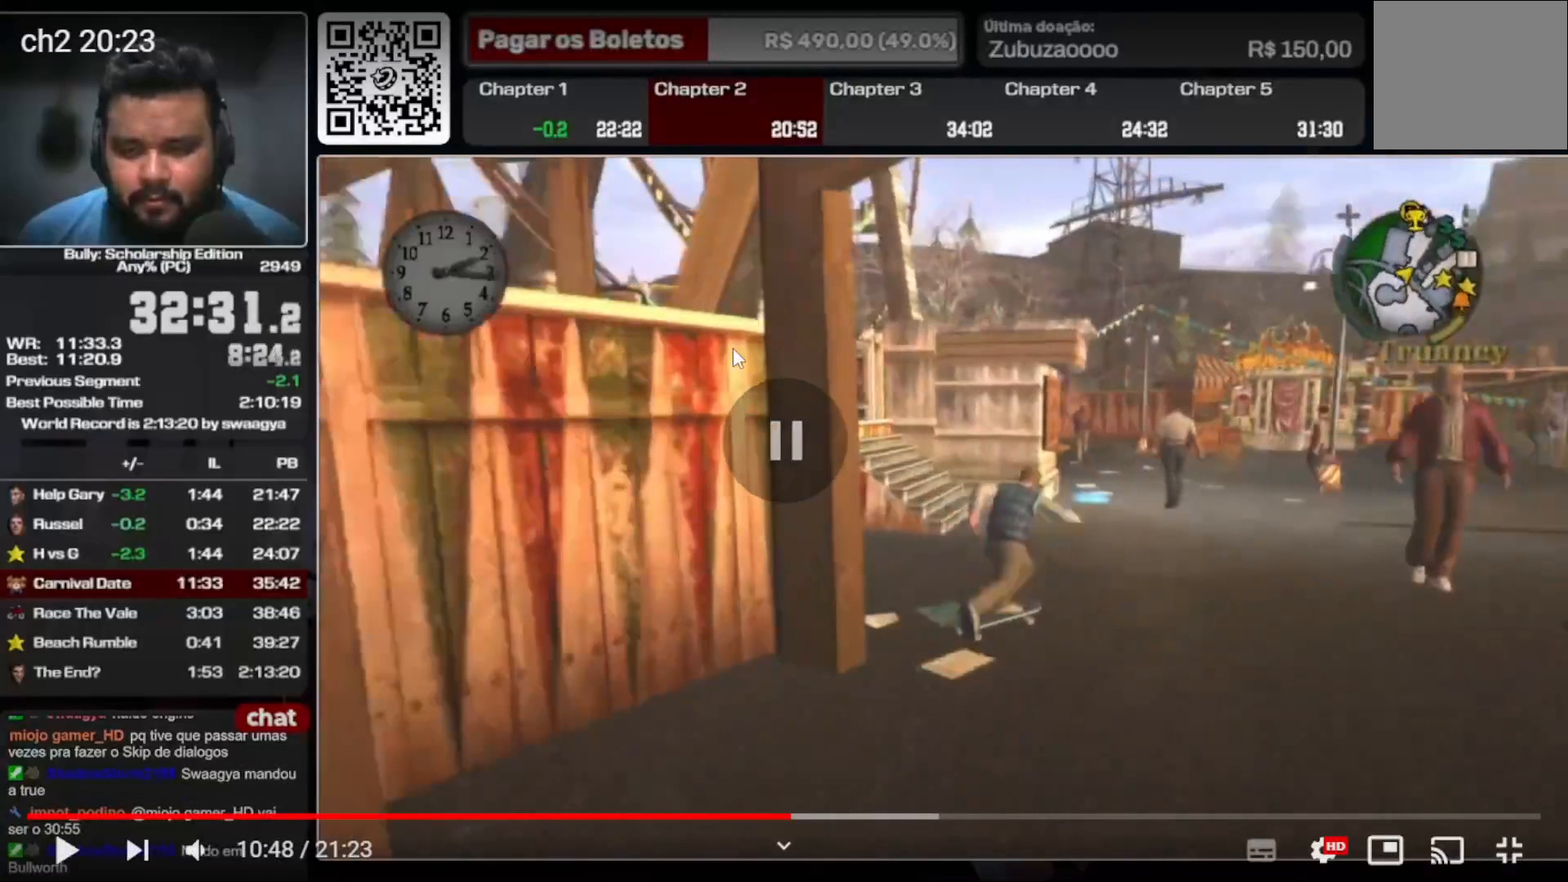
{"buttons": [], "left_stick": "down-left", "right_stick": "center", "events": []}
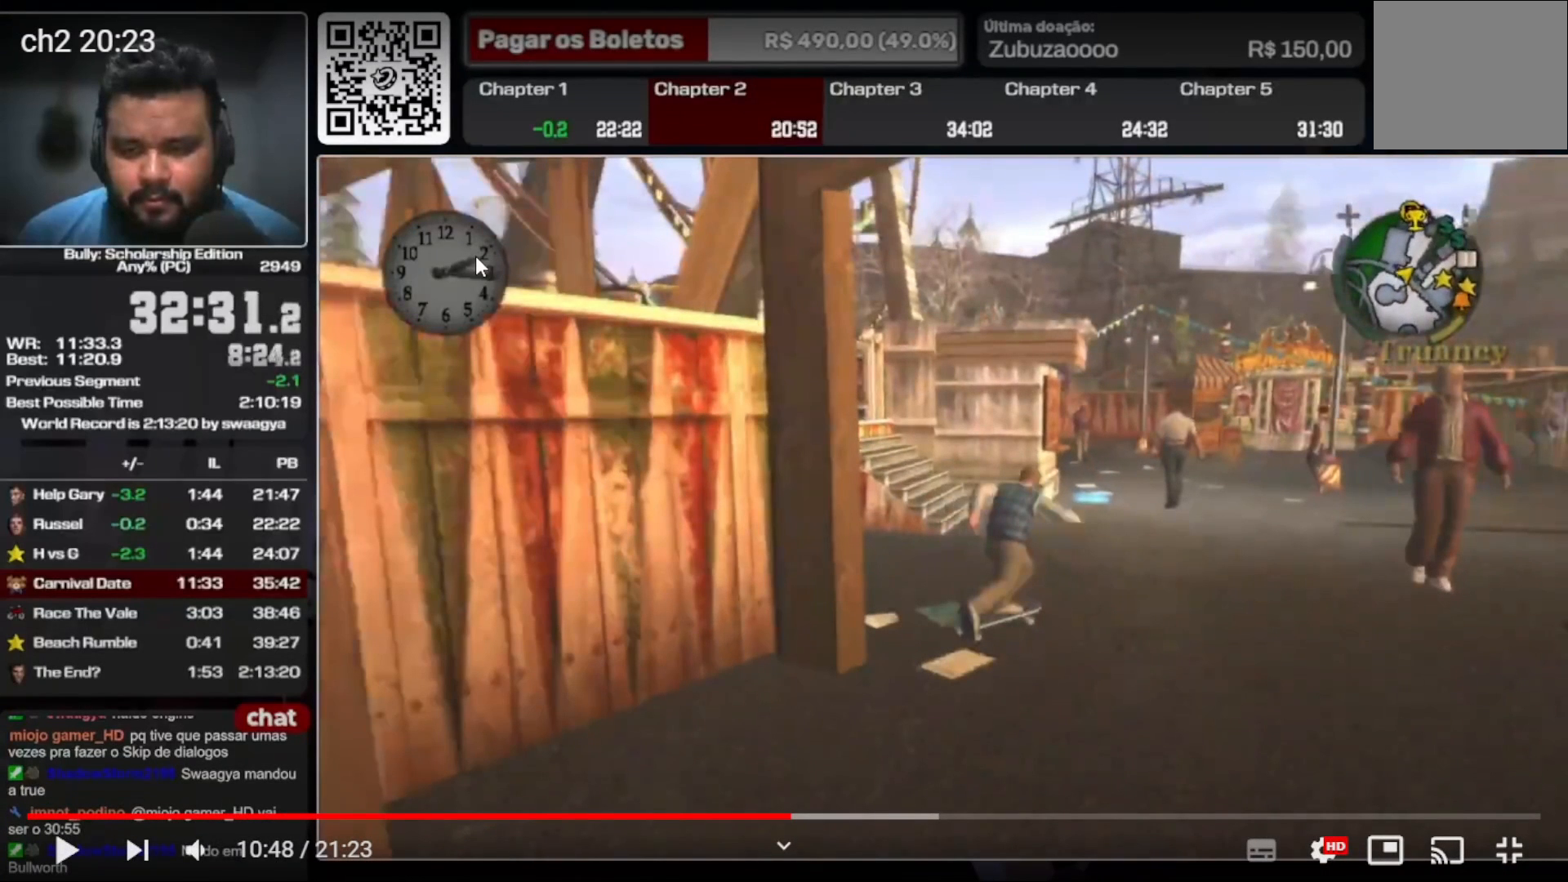
{"buttons": [], "left_stick": "down-left", "right_stick": "center", "events": []}
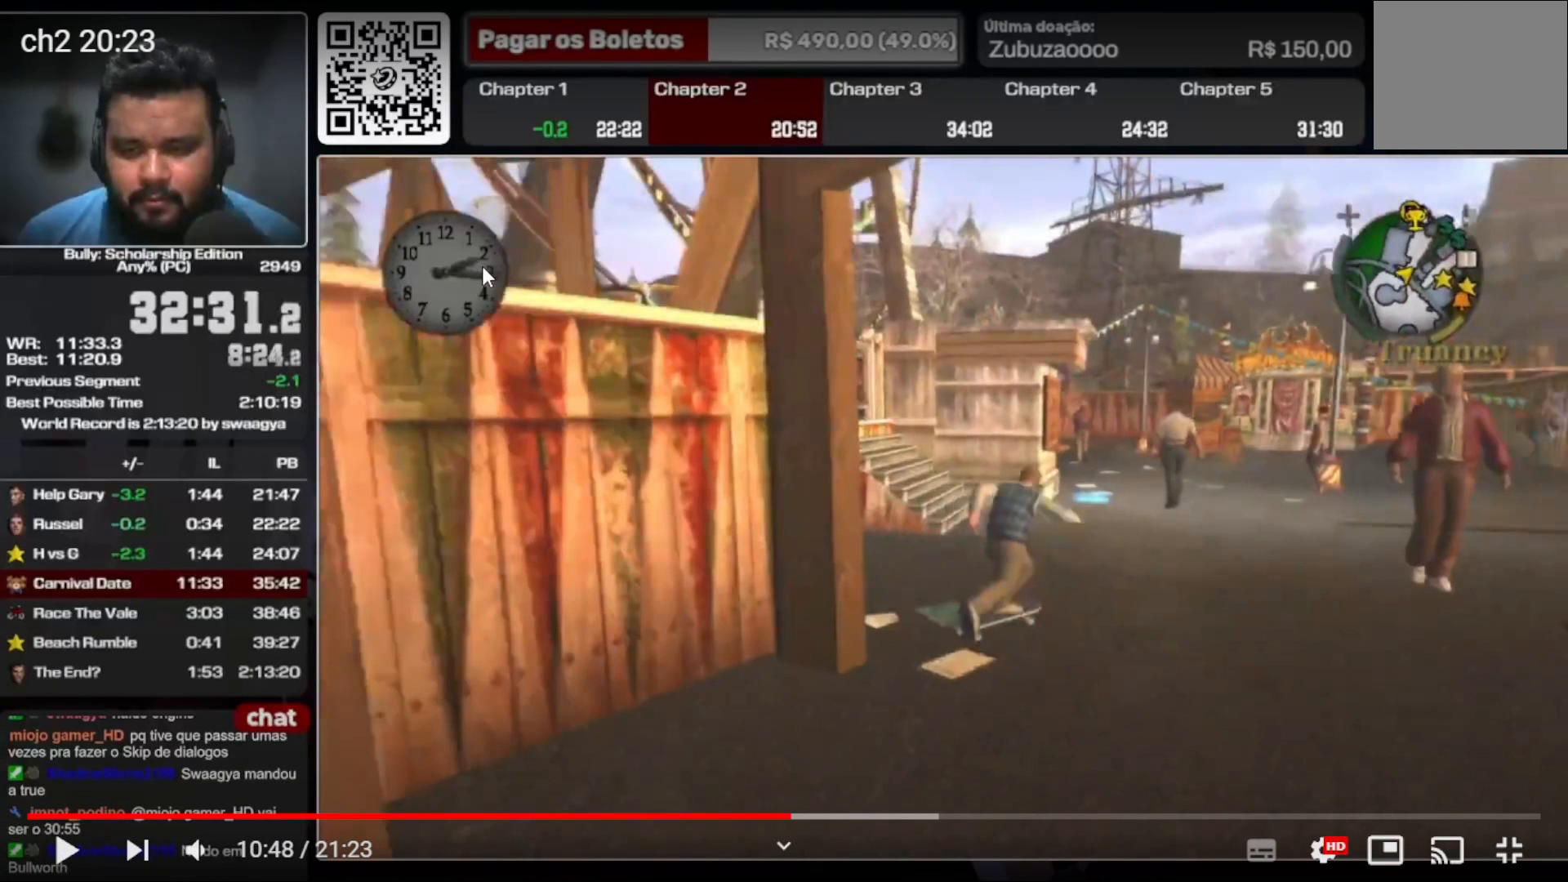
{"buttons": [], "left_stick": "down-left", "right_stick": "center", "events": []}
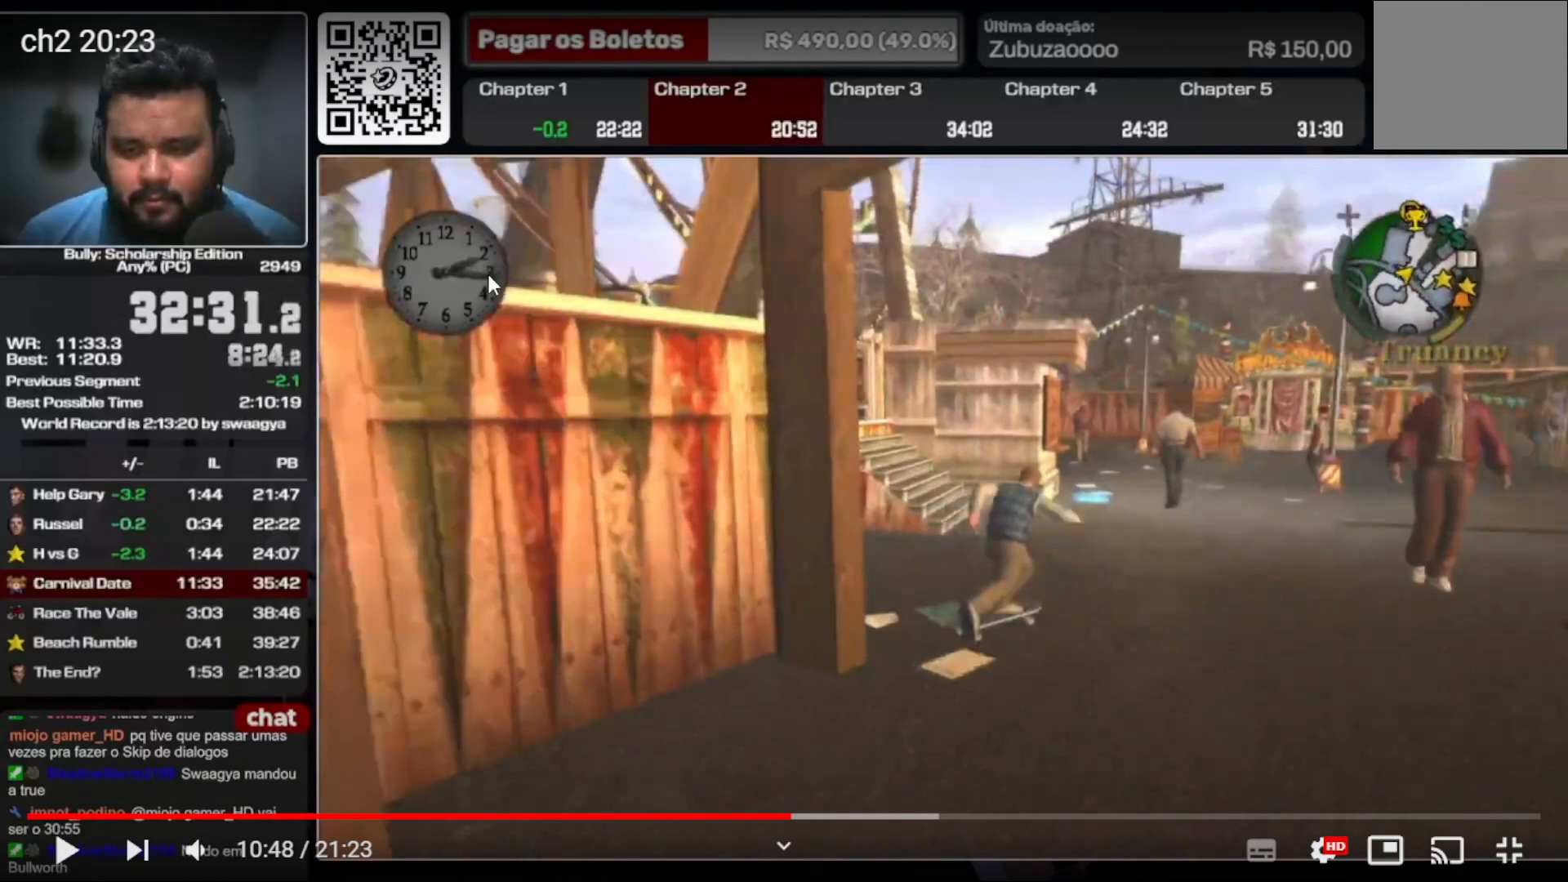
{"buttons": [], "left_stick": "down-left", "right_stick": "center", "events": []}
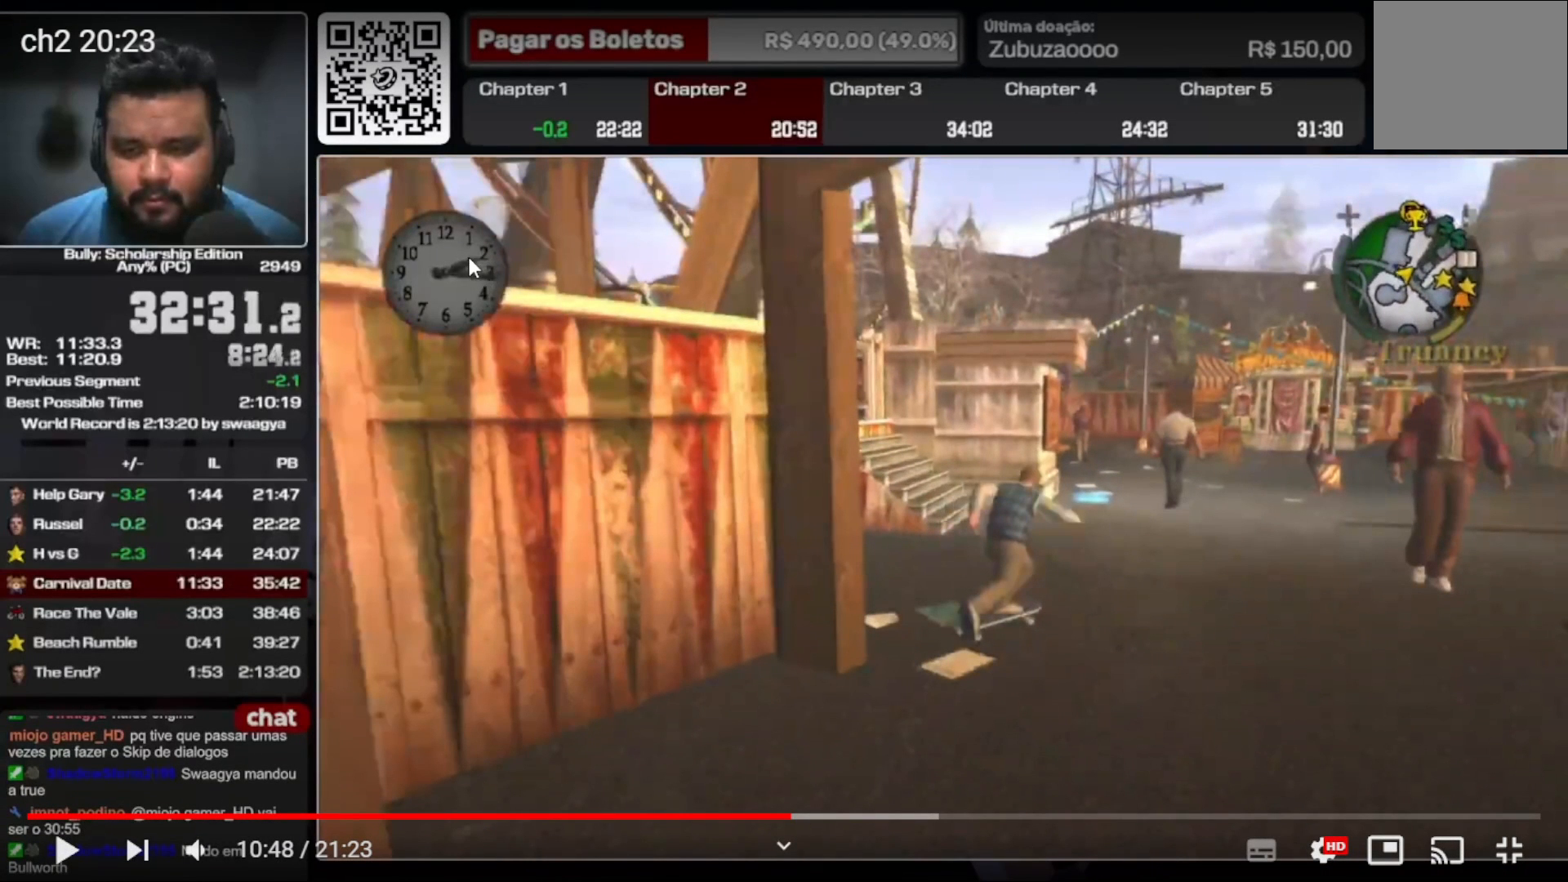
{"buttons": [], "left_stick": "down-left", "right_stick": "center", "events": []}
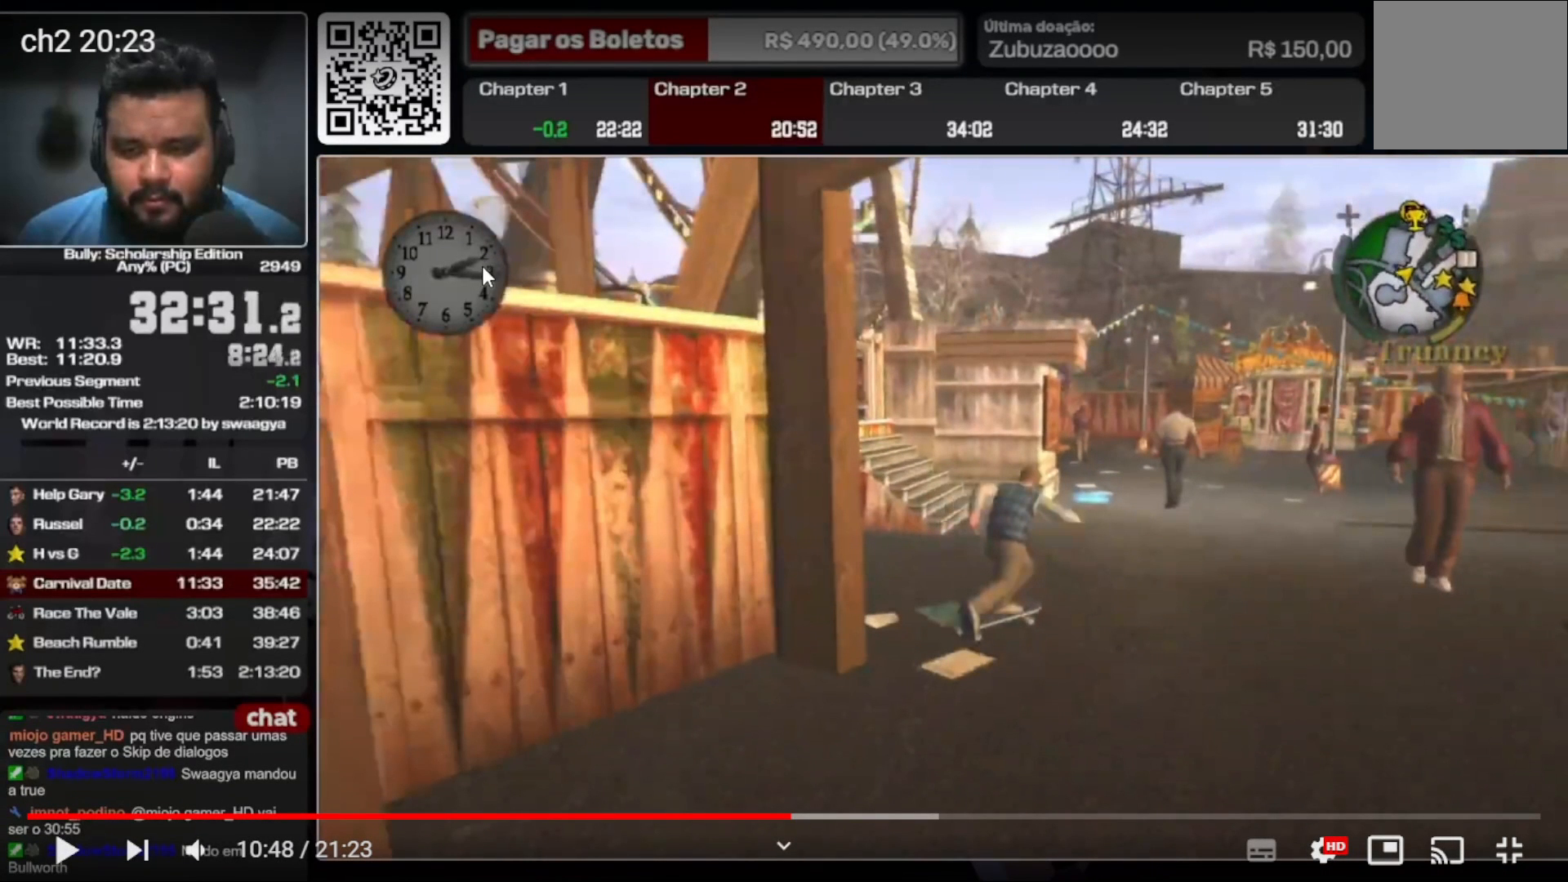
{"buttons": [], "left_stick": "down-left", "right_stick": "center", "events": []}
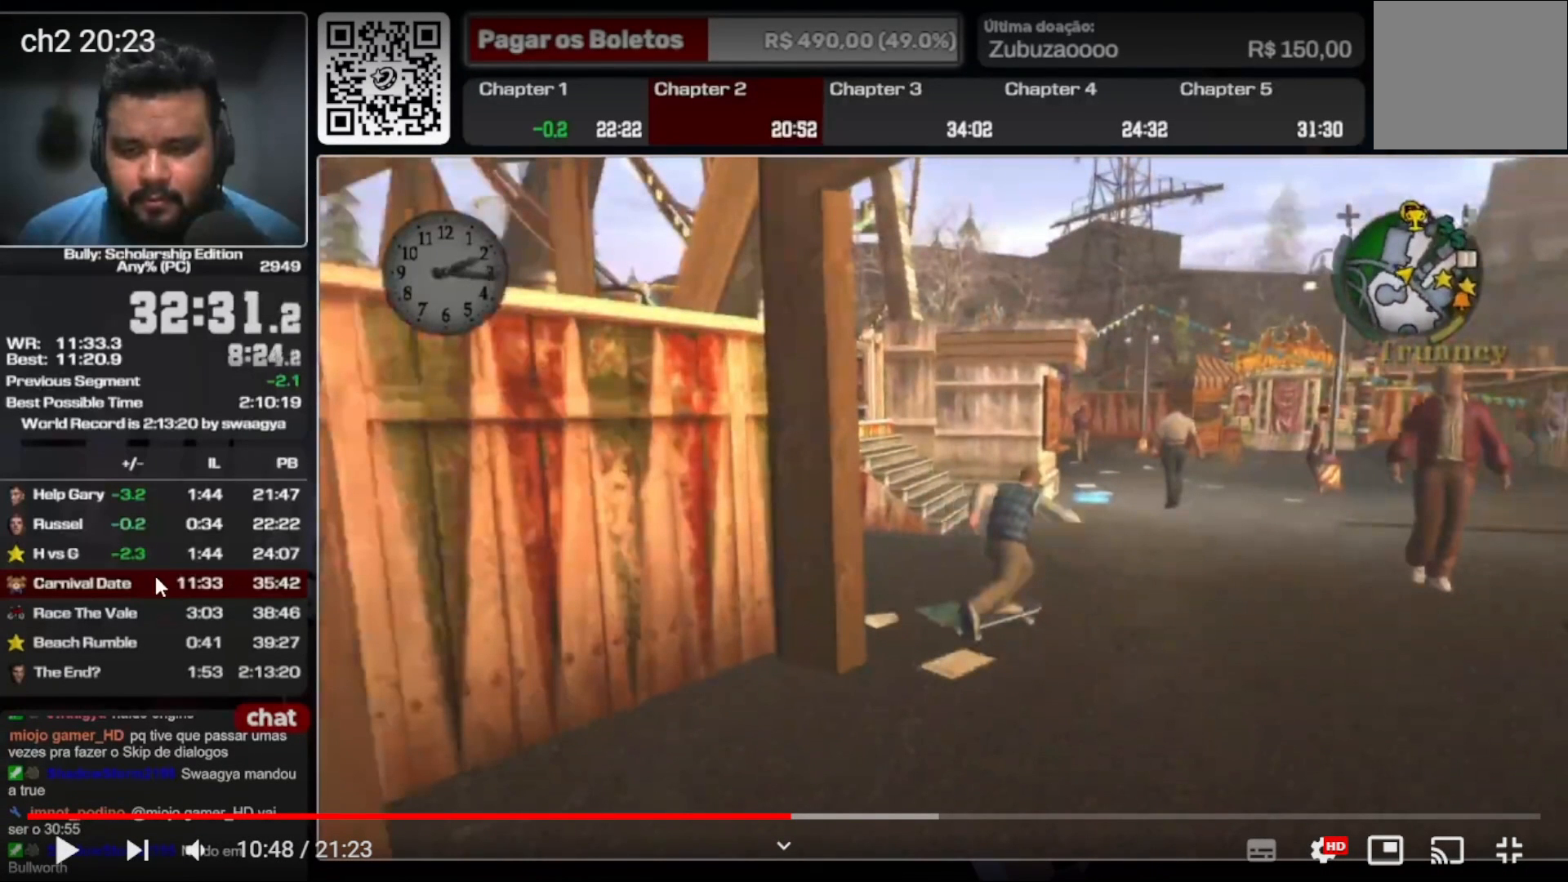
{"buttons": [], "left_stick": "down-left", "right_stick": "center", "events": []}
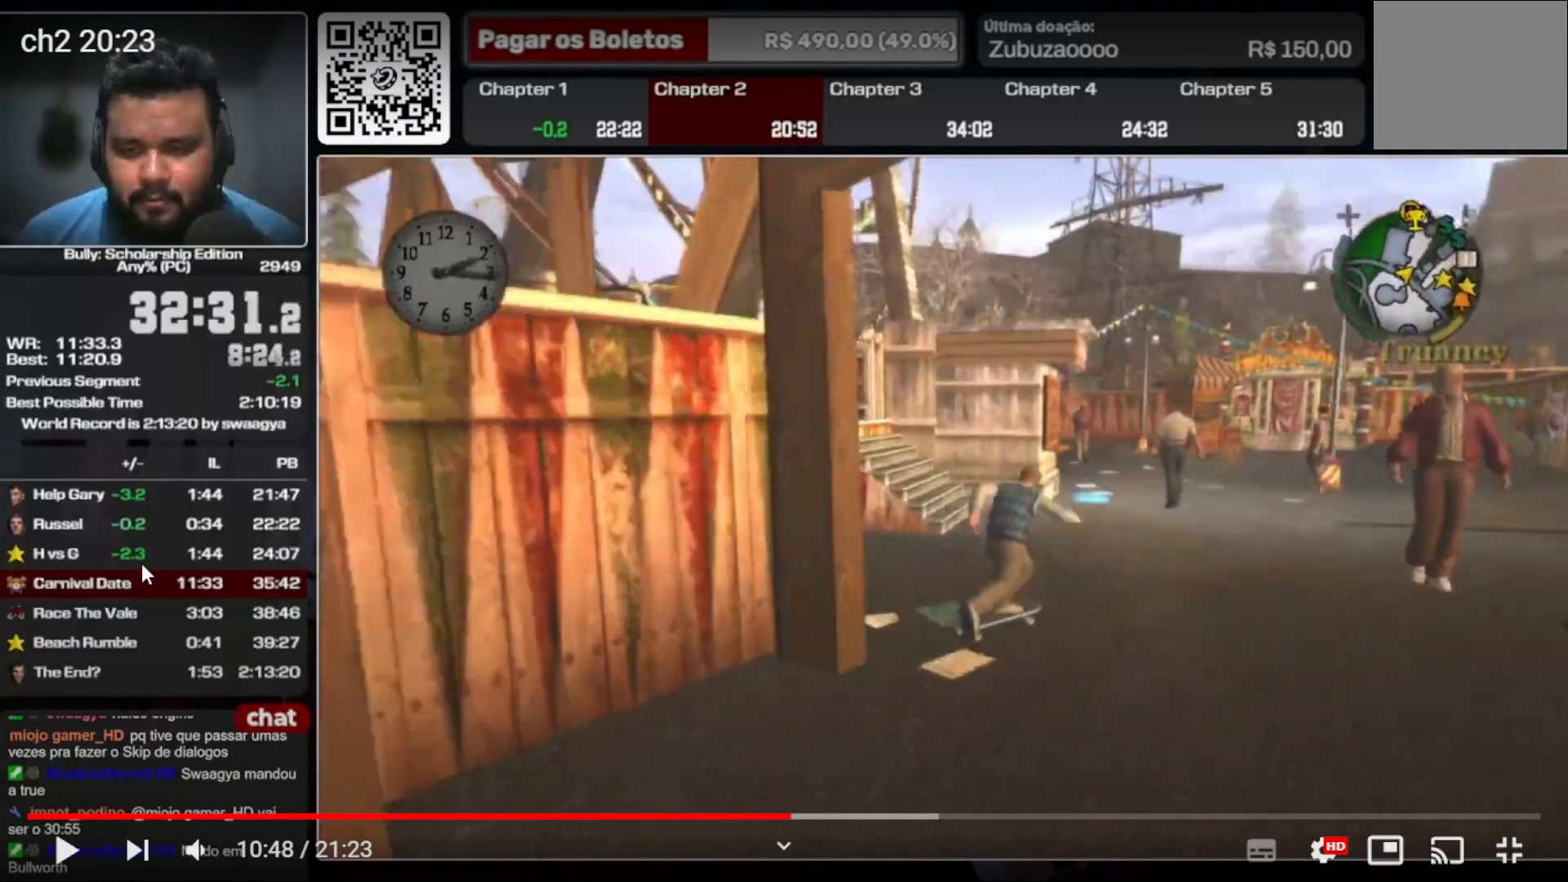
{"buttons": [], "left_stick": "down-left", "right_stick": "center", "events": []}
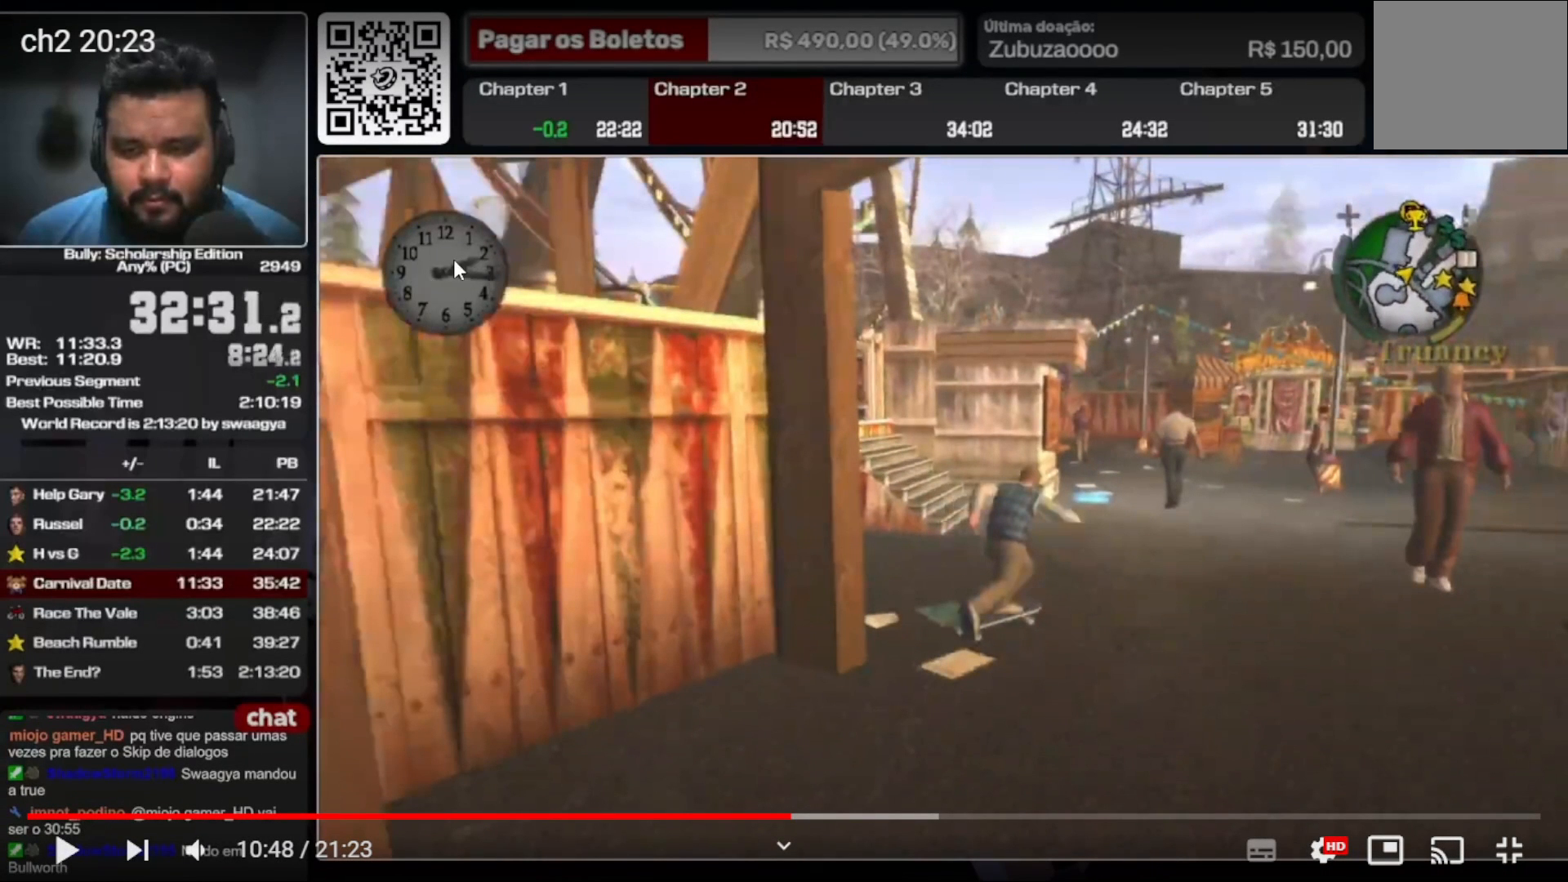
{"buttons": [], "left_stick": "down-left", "right_stick": "center", "events": []}
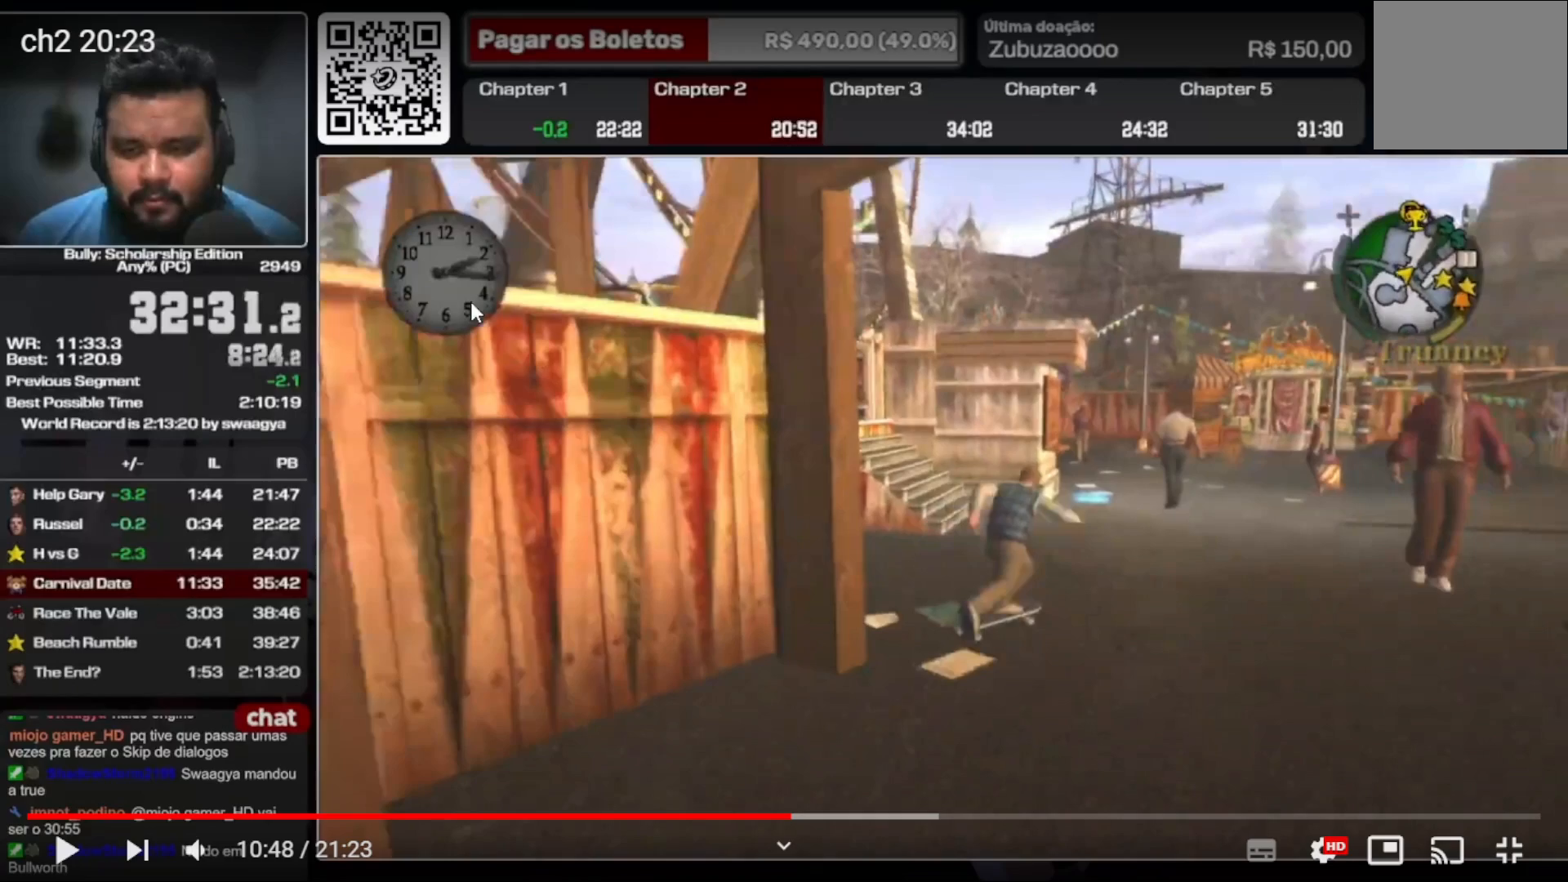
{"buttons": [], "left_stick": "down-left", "right_stick": "center", "events": []}
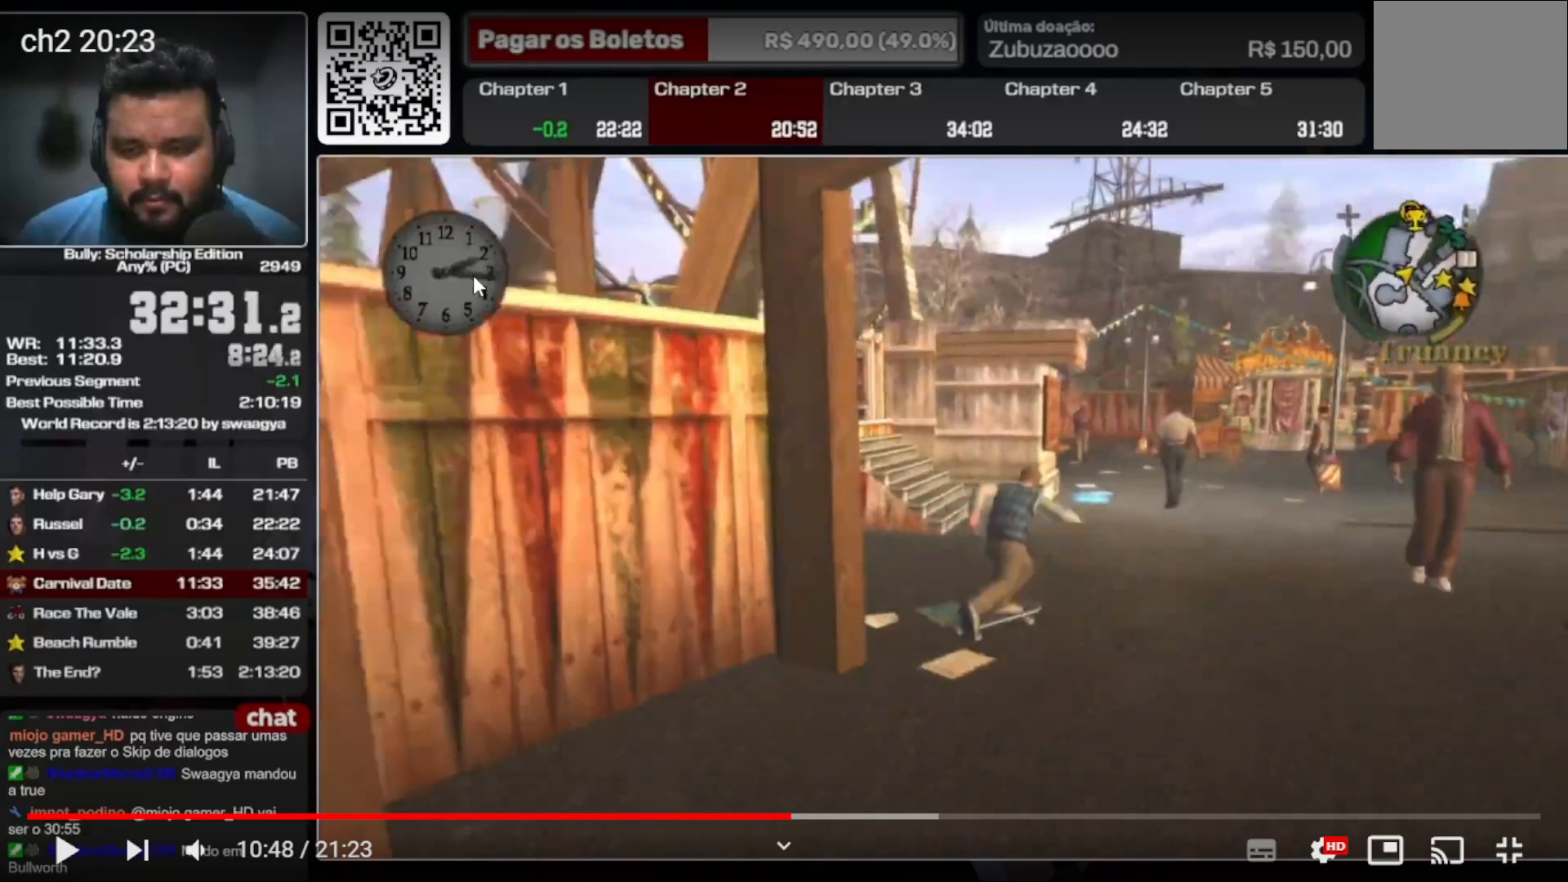
{"buttons": [], "left_stick": "down-left", "right_stick": "center", "events": []}
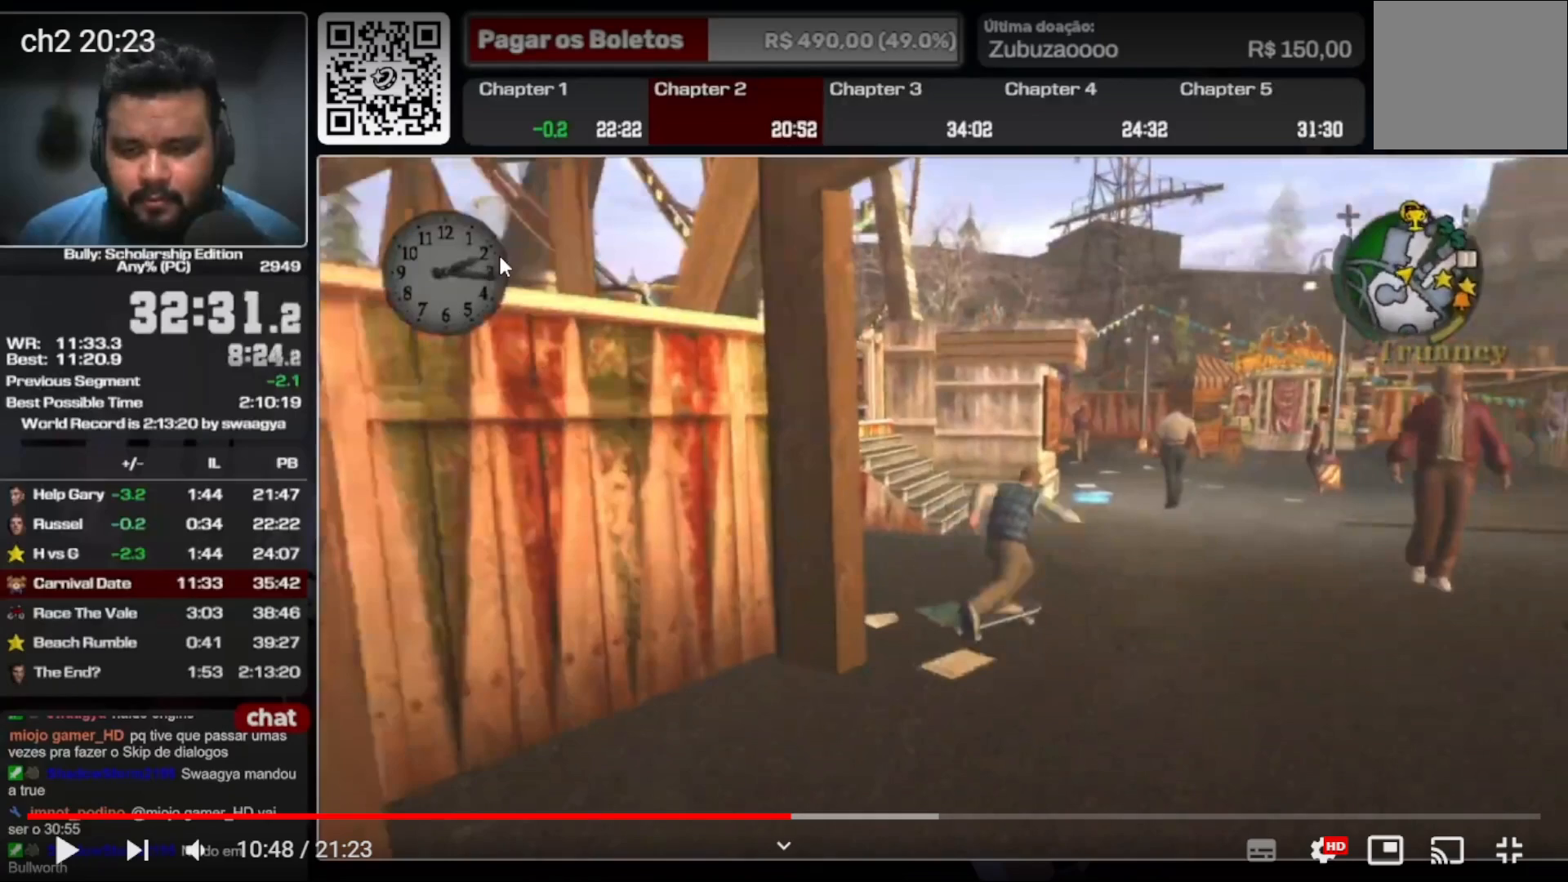
{"buttons": ["A"], "left_stick": "down-left", "right_stick": "center", "events": [[500, "A", "down"]]}
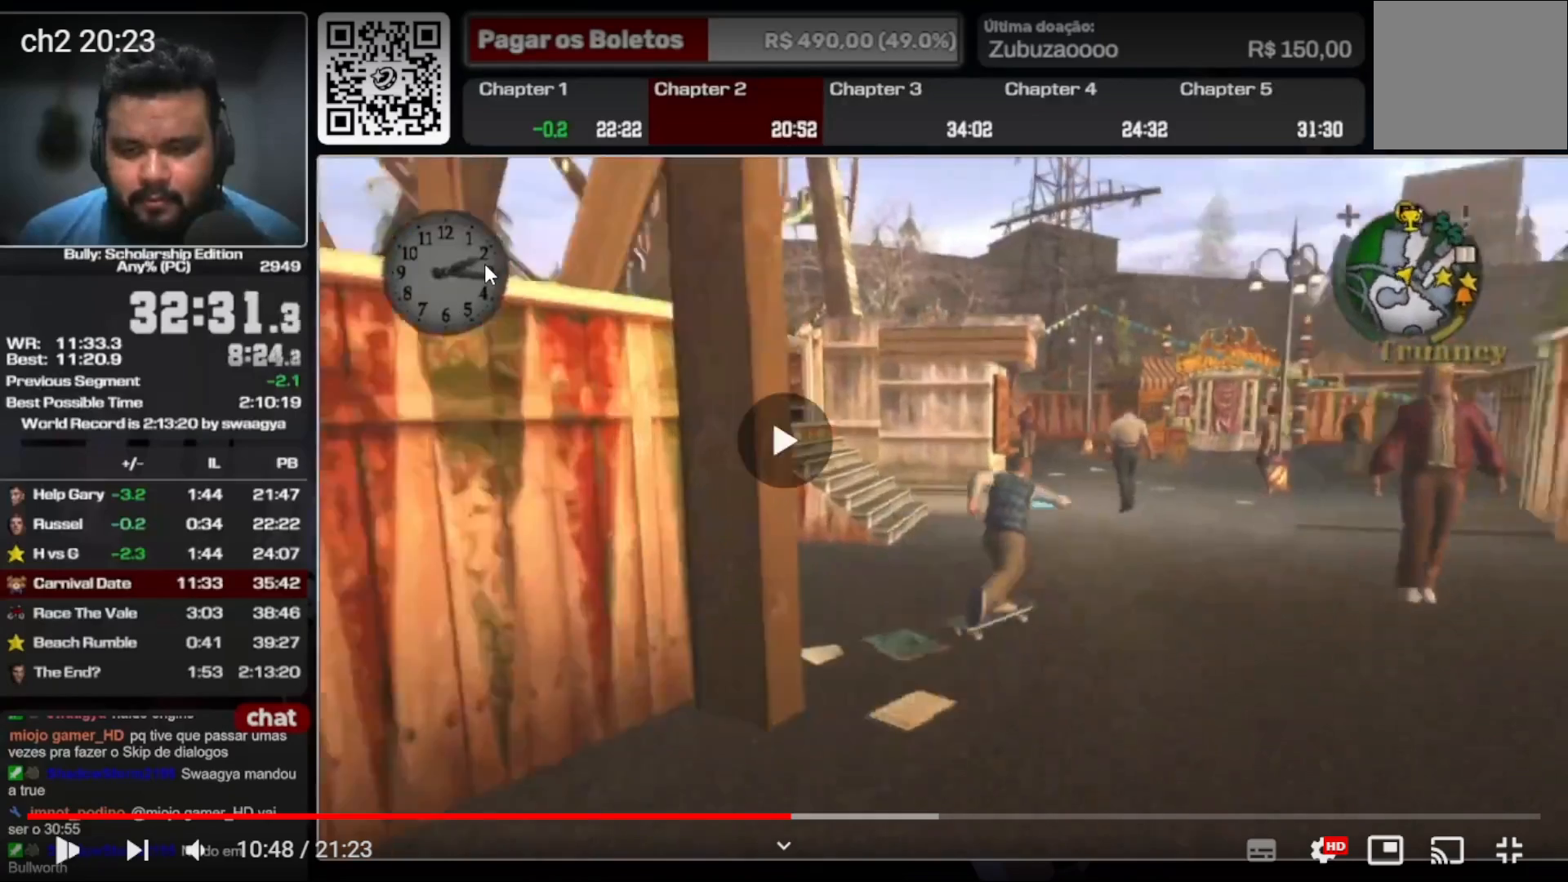
{"buttons": [], "left_stick": "down-left", "right_stick": "center", "events": [[100, "A", "up"], [100, "left_stick", "down"], [167, "A", "down"], [200, "left_stick", "down-left"], [233, "A", "up"], [367, "A", "down"], [467, "A", "up"]]}
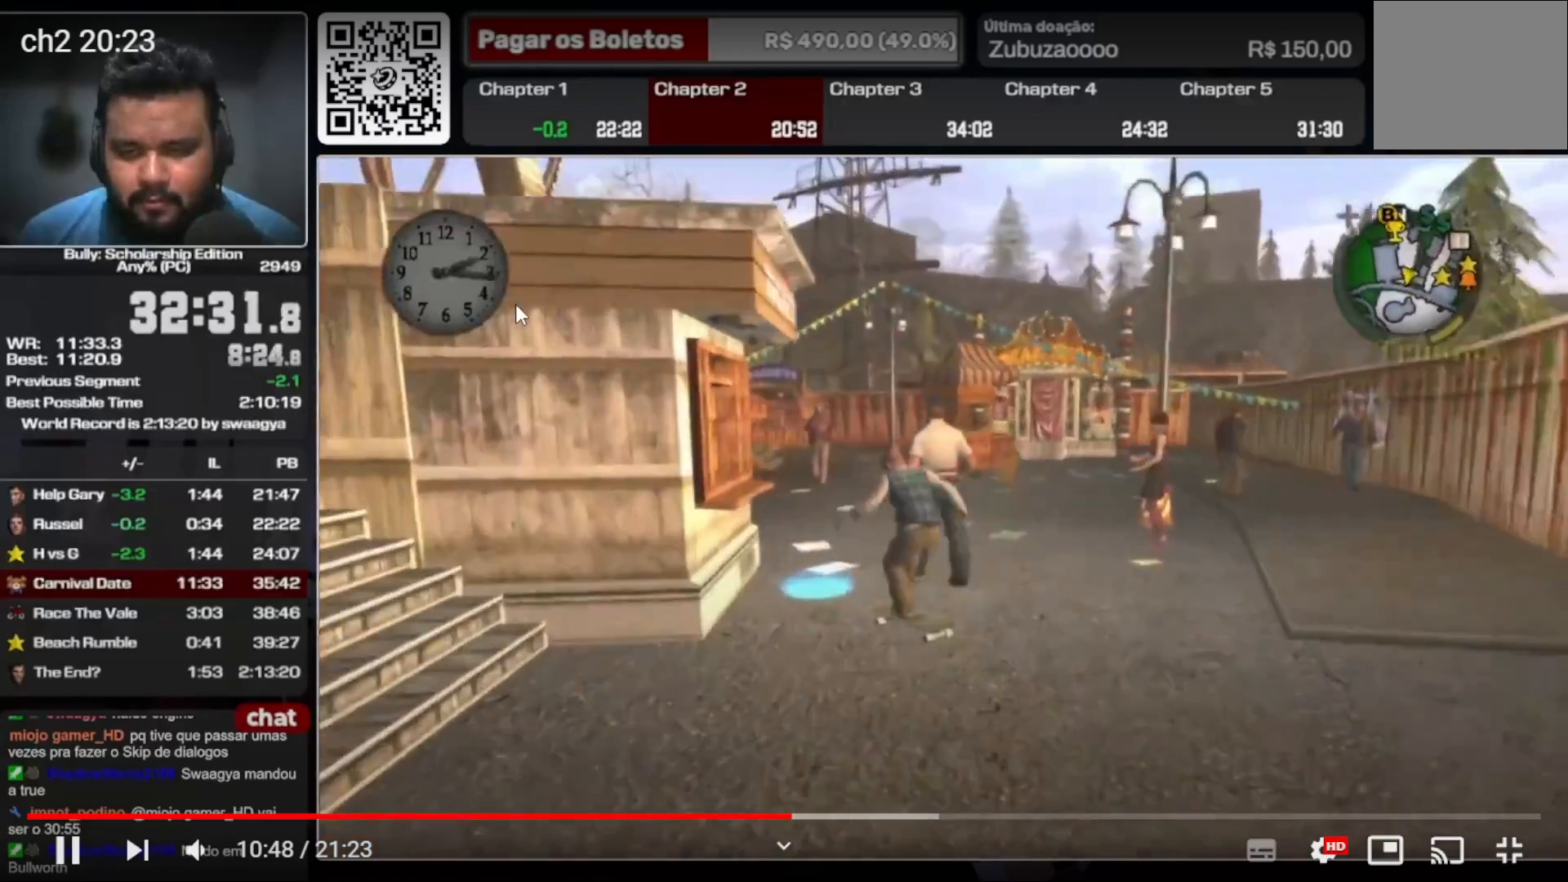
{"buttons": ["A"], "left_stick": "down-left", "right_stick": "center", "events": [[67, "A", "down"], [100, "left_stick", "right"], [133, "A", "up"], [433, "left_stick", "down-left"], [467, "A", "down"]]}
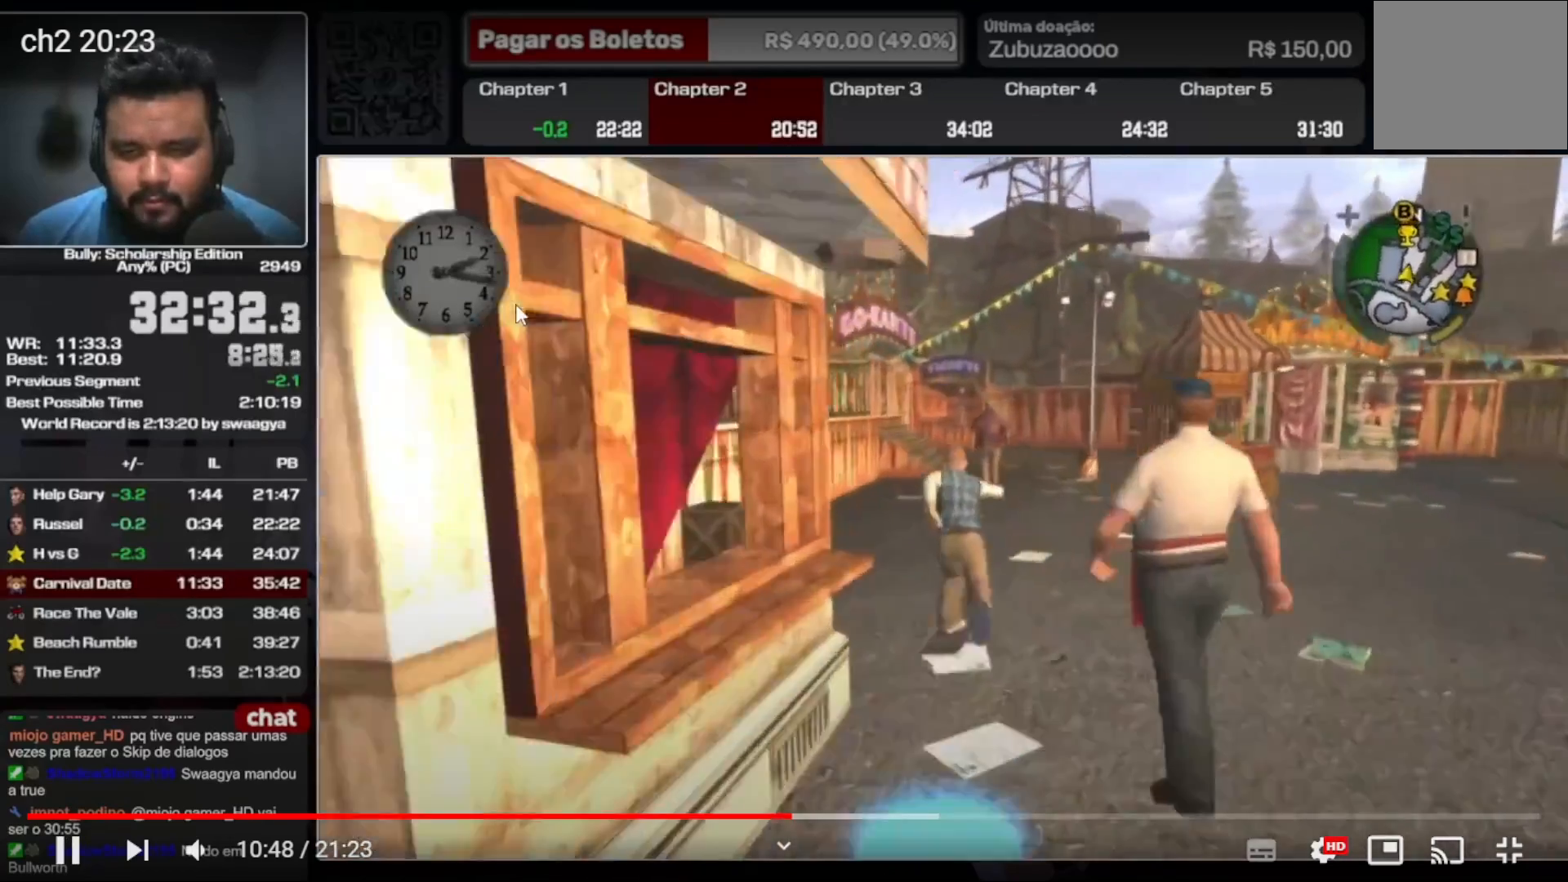
{"buttons": ["A"], "left_stick": "down-left", "right_stick": "center", "events": [[33, "A", "up"], [167, "left_stick", "right"], [300, "A", "down"], [400, "A", "up"], [467, "A", "down"], [467, "left_stick", "down-left"]]}
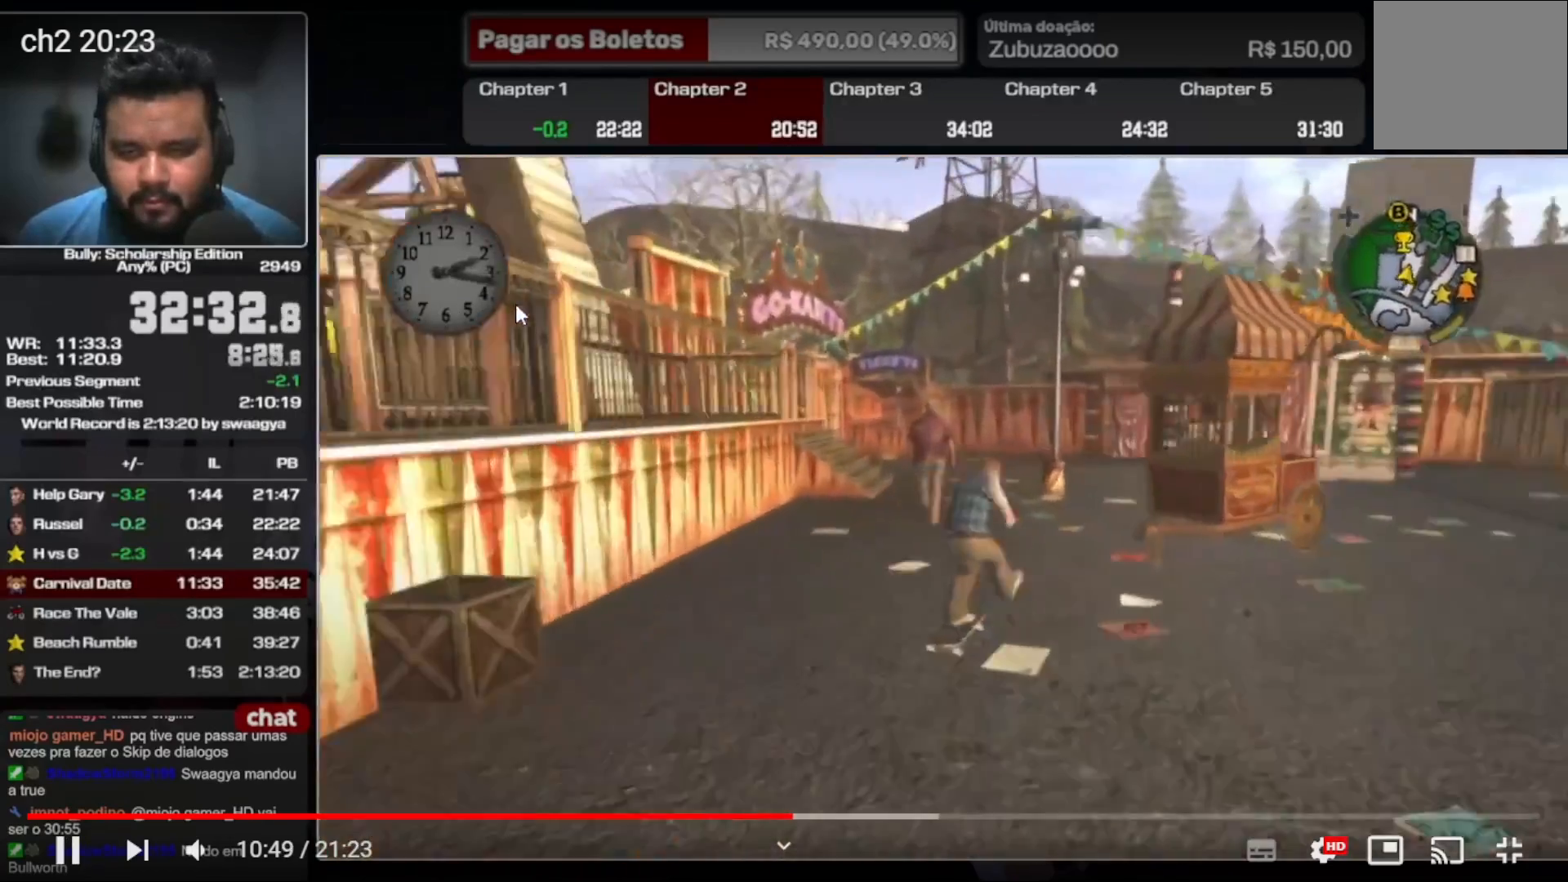
{"buttons": [], "left_stick": "down-right", "right_stick": "center", "events": [[67, "A", "up"], [167, "A", "down"], [167, "left_stick", "down-right"], [267, "A", "up"], [300, "left_stick", "down-left"], [333, "A", "down"], [433, "A", "up"], [433, "left_stick", "down-right"]]}
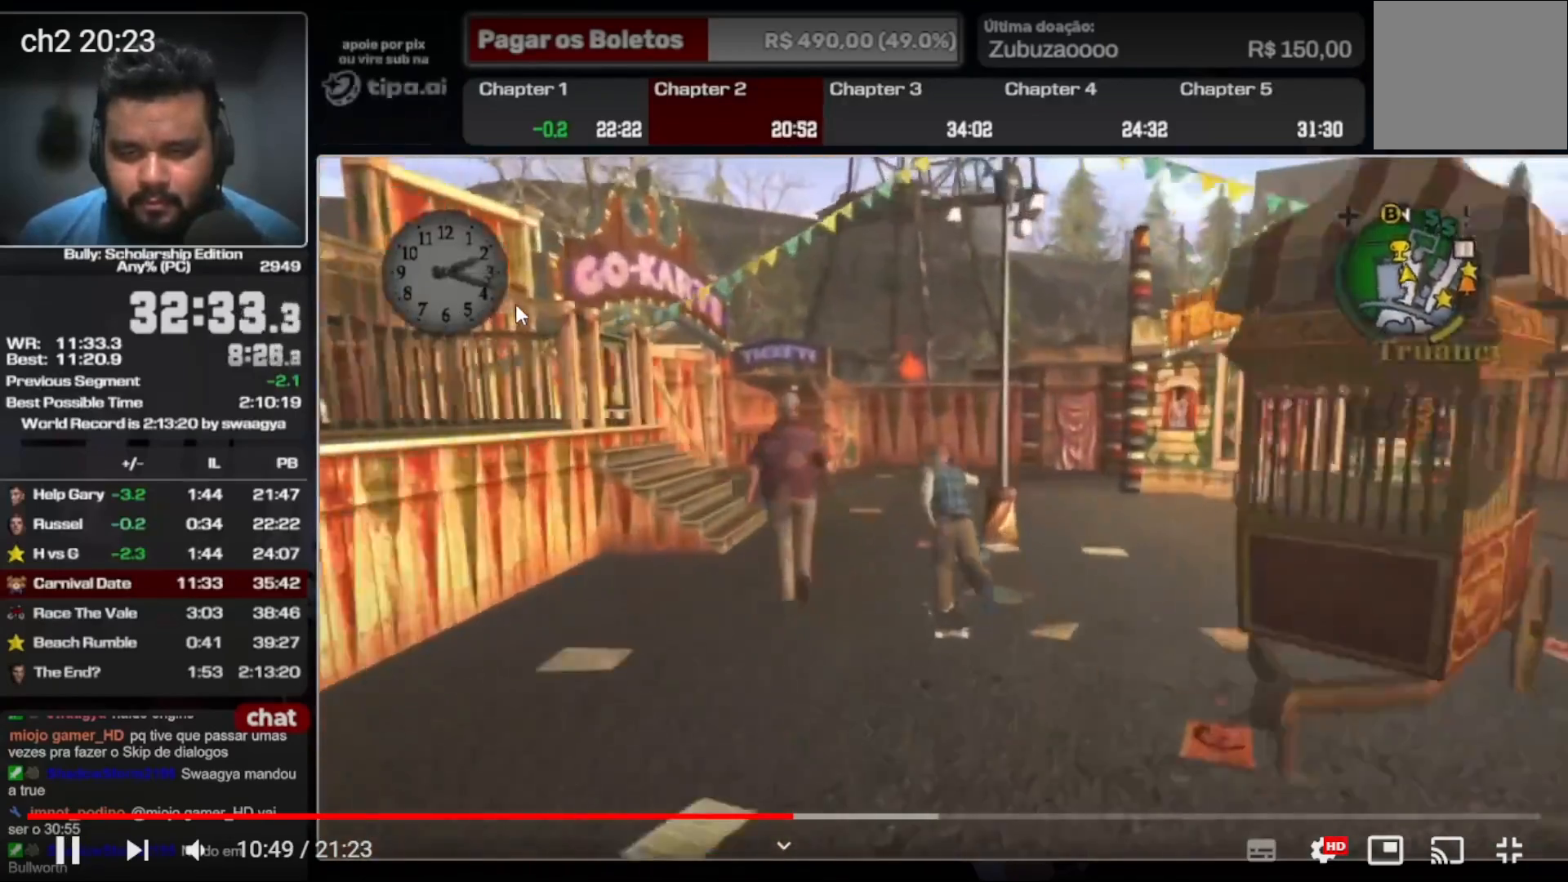
{"buttons": [], "left_stick": "up", "right_stick": "down-left", "events": [[33, "A", "down"], [33, "left_stick", "down-left"], [133, "A", "up"], [133, "left_stick", "down-right"], [200, "A", "down"], [267, "A", "up"], [267, "left_stick", "up-left"], [367, "L1", "down"], [400, "right_stick", "down-left"], [433, "left_stick", "up"], [467, "L1", "up"]]}
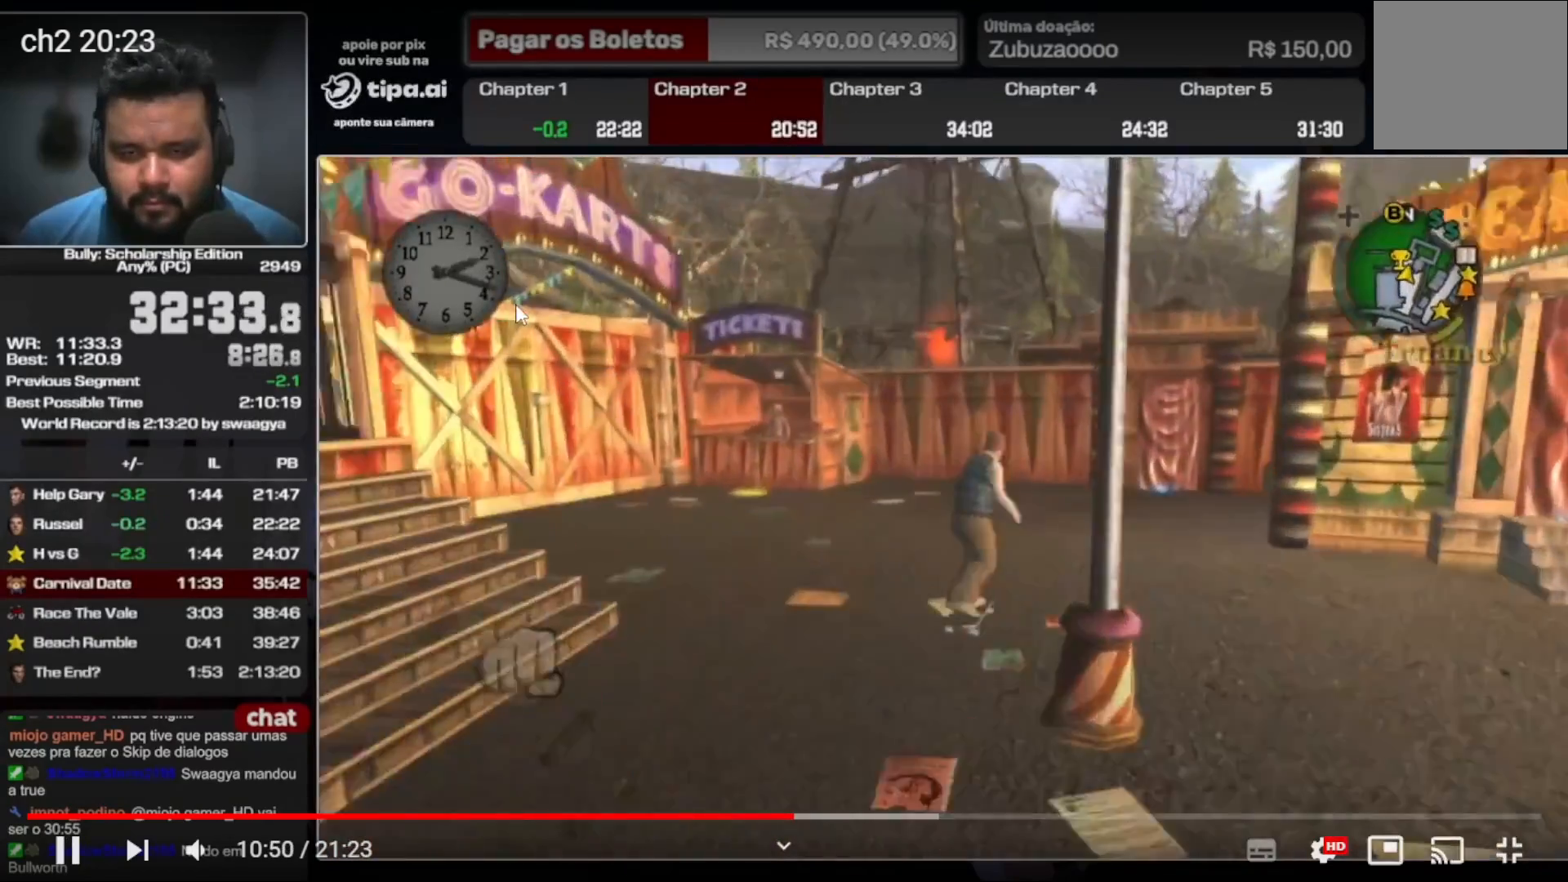
{"buttons": ["A"], "left_stick": "up-left", "right_stick": "center", "events": [[33, "right_stick", "center"], [67, "left_stick", "up-left"], [167, "A", "down"], [233, "A", "up"], [300, "A", "down"], [400, "A", "up"], [500, "A", "down"]]}
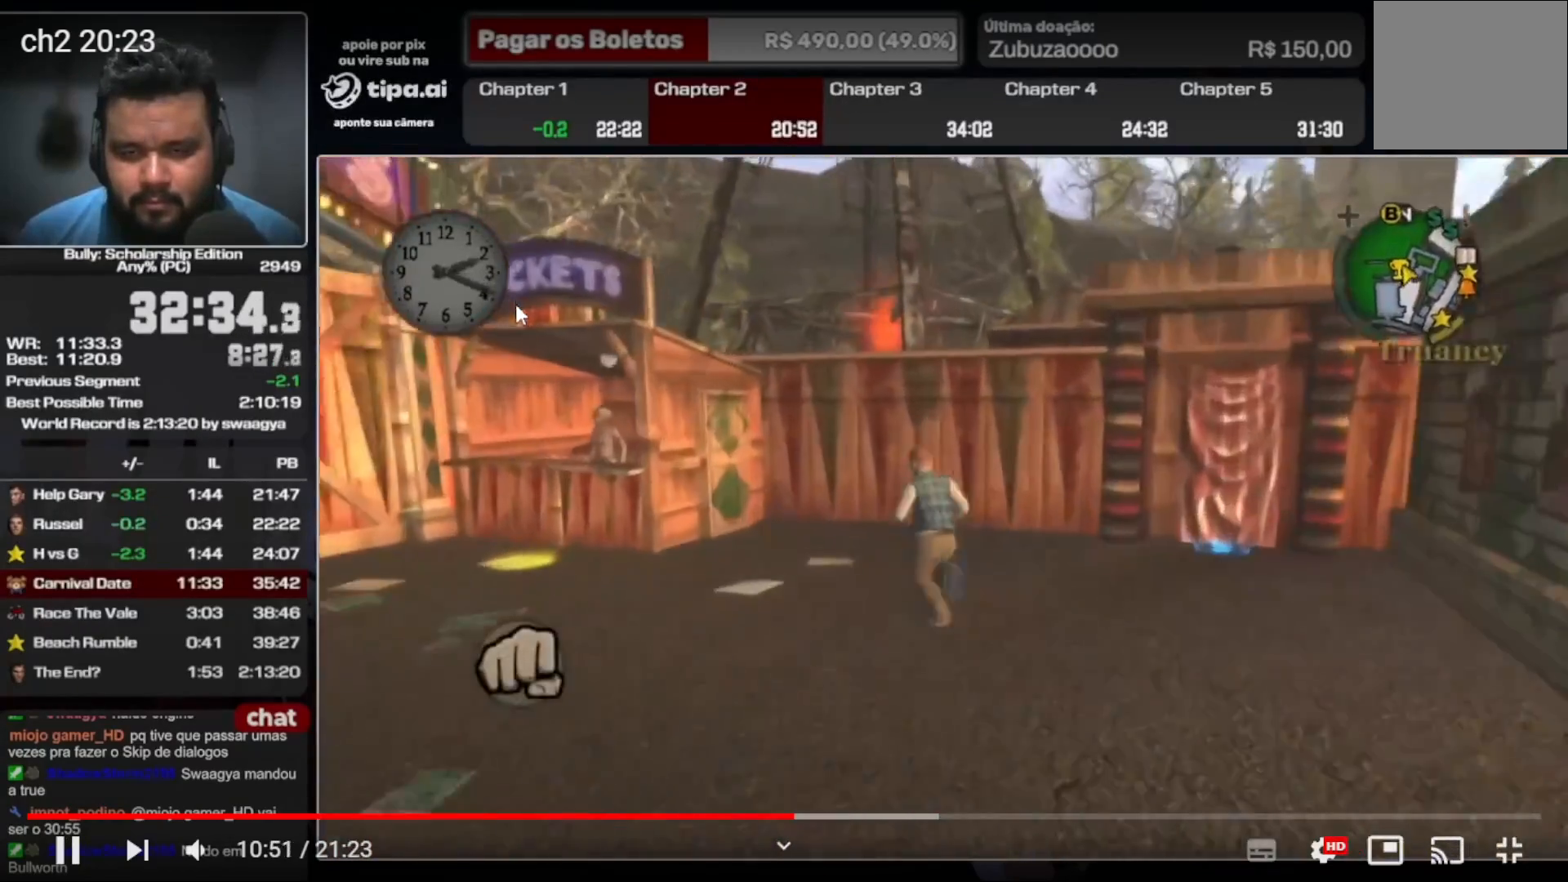
{"buttons": ["A"], "left_stick": "up-left", "right_stick": "center", "events": [[67, "A", "up"], [167, "A", "down"], [367, "A", "up"], [467, "A", "down"]]}
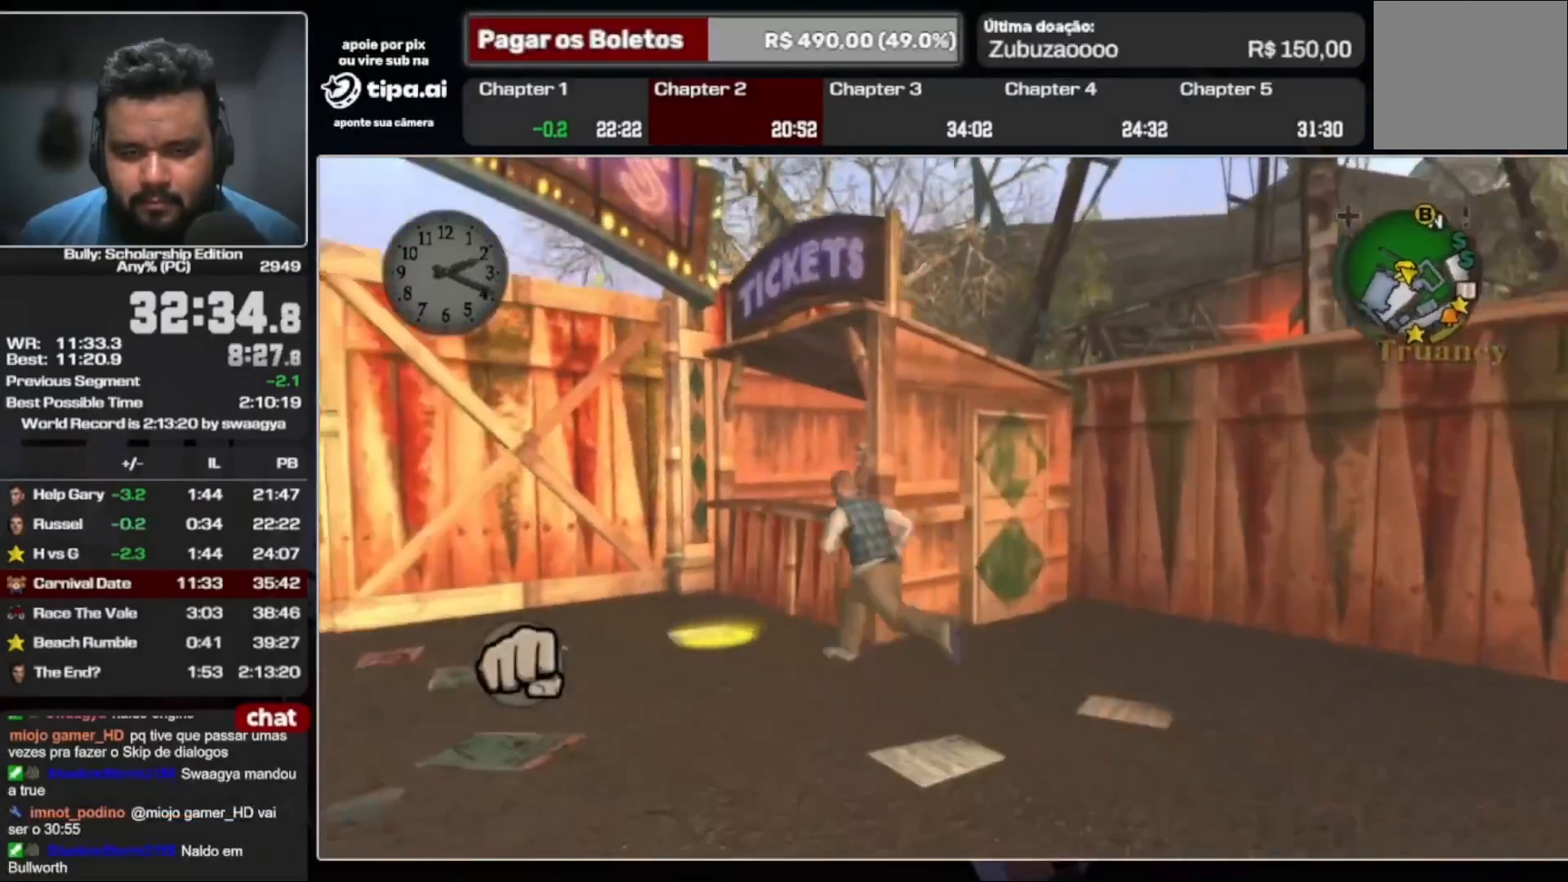
{"buttons": ["Y"], "left_stick": "up-left", "right_stick": "center", "events": [[33, "A", "up"], [100, "A", "down"], [200, "A", "up"], [367, "Y", "down"], [433, "Y", "up"], [500, "Y", "down"]]}
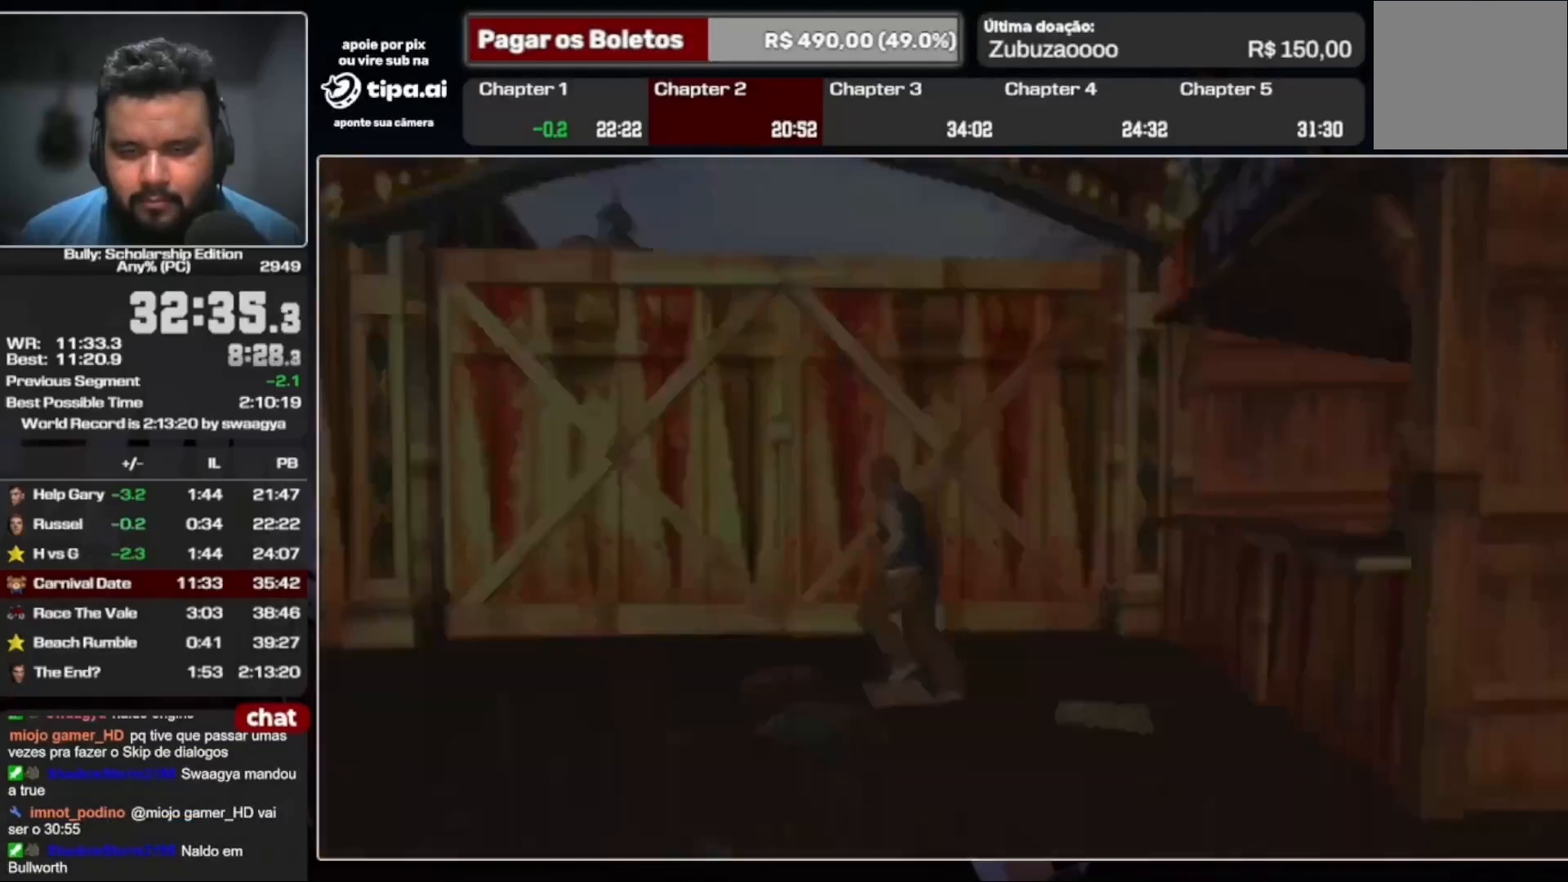
{"buttons": [], "left_stick": "center", "right_stick": "center", "events": [[100, "Y", "up"], [167, "Y", "down"], [300, "Y", "up"], [433, "left_stick", "center"]]}
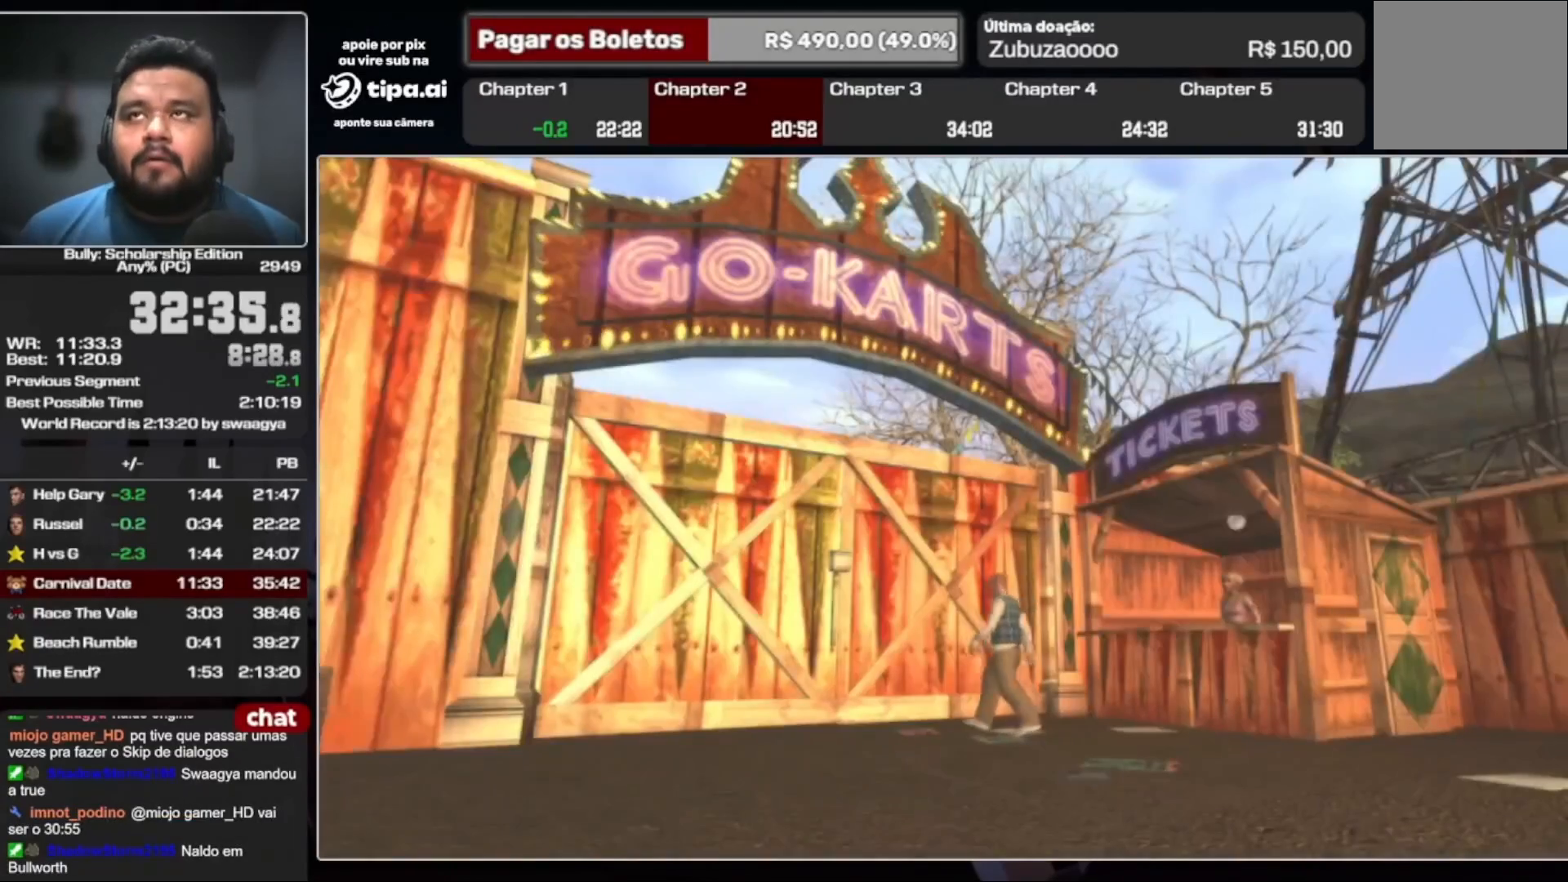
{"buttons": [], "left_stick": "center", "right_stick": "center", "events": []}
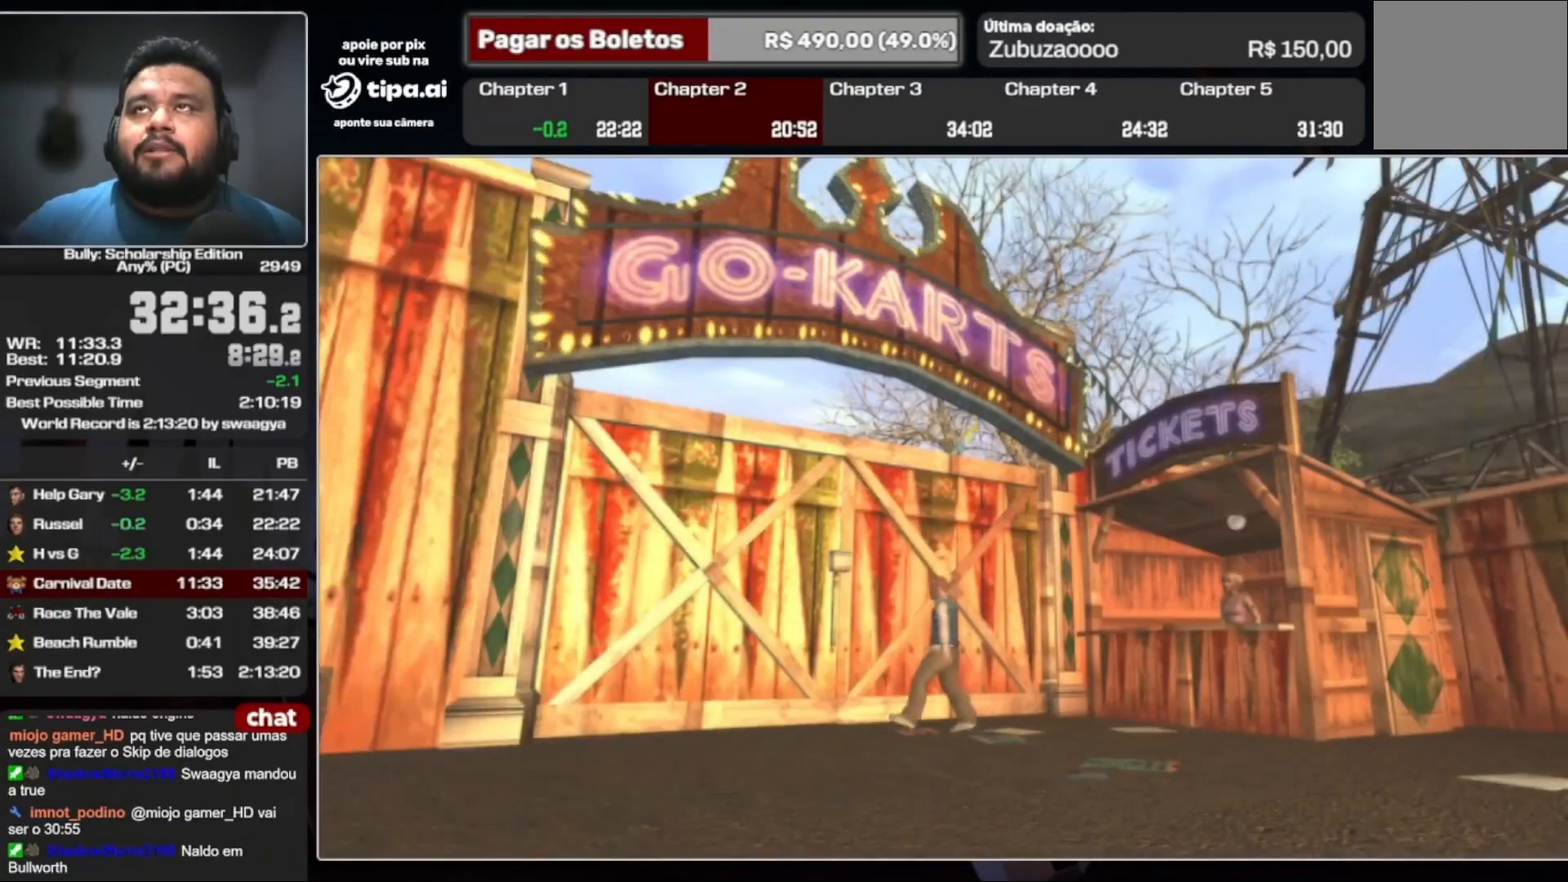
{"buttons": [], "left_stick": "center", "right_stick": "center", "events": []}